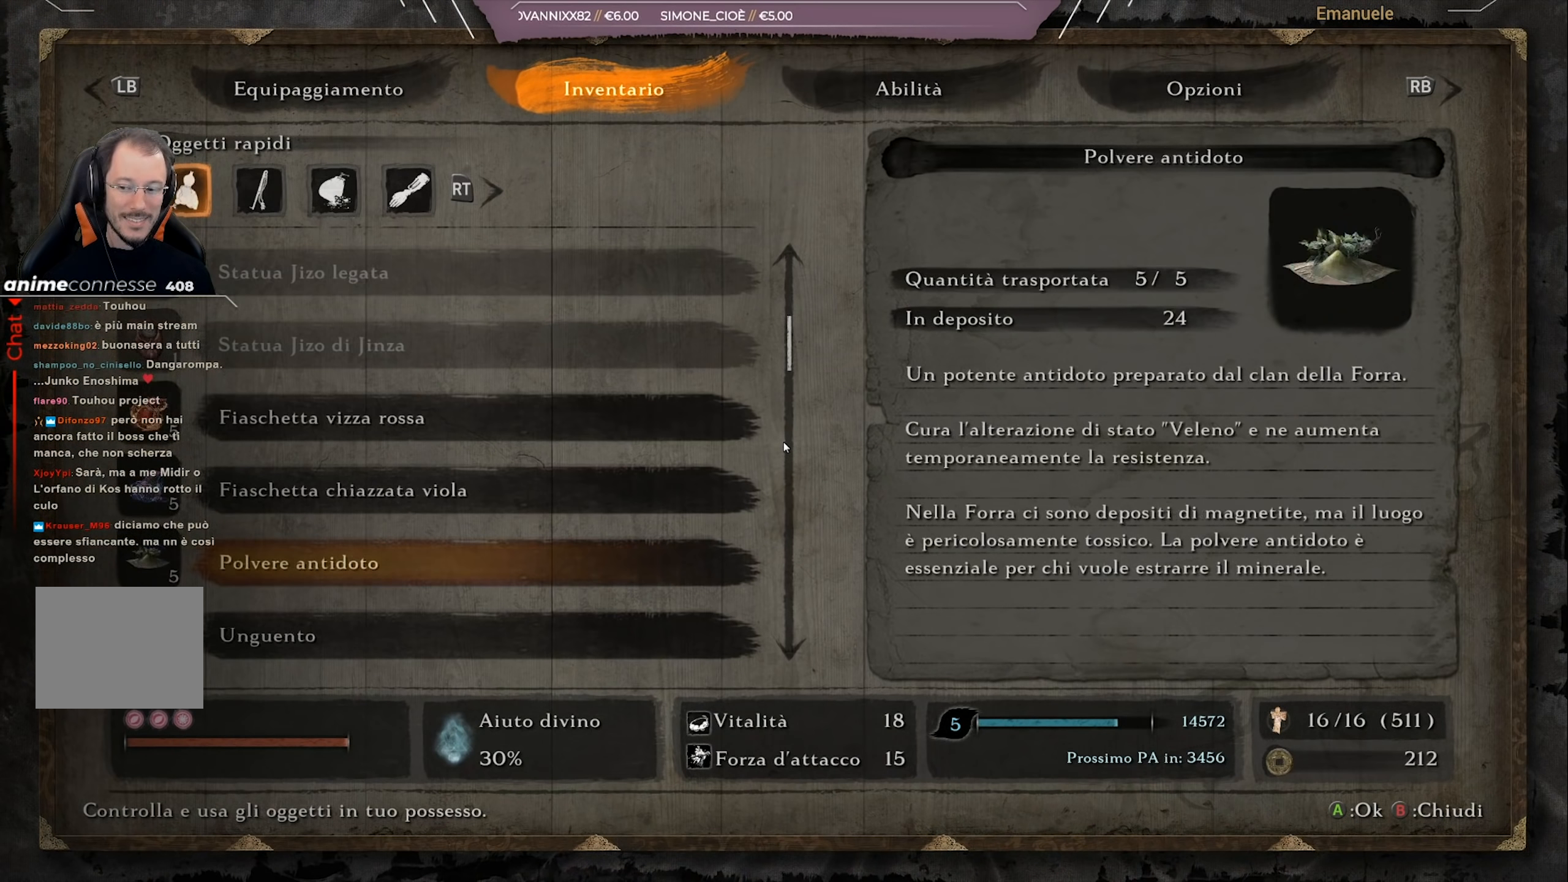
Gameplay with a controller (PlayStation layout); each line is a JSON object with the inputs held at the frame after it. "events" lists button and stick changes between this image and that frame as [ms after this image, input, new state], when the widget could be followed in between.
{"buttons": ["DPAD_DOWN"], "left_stick": "center", "right_stick": "center", "events": [[234, "DPAD_DOWN", "up"], [467, "DPAD_DOWN", "down"]]}
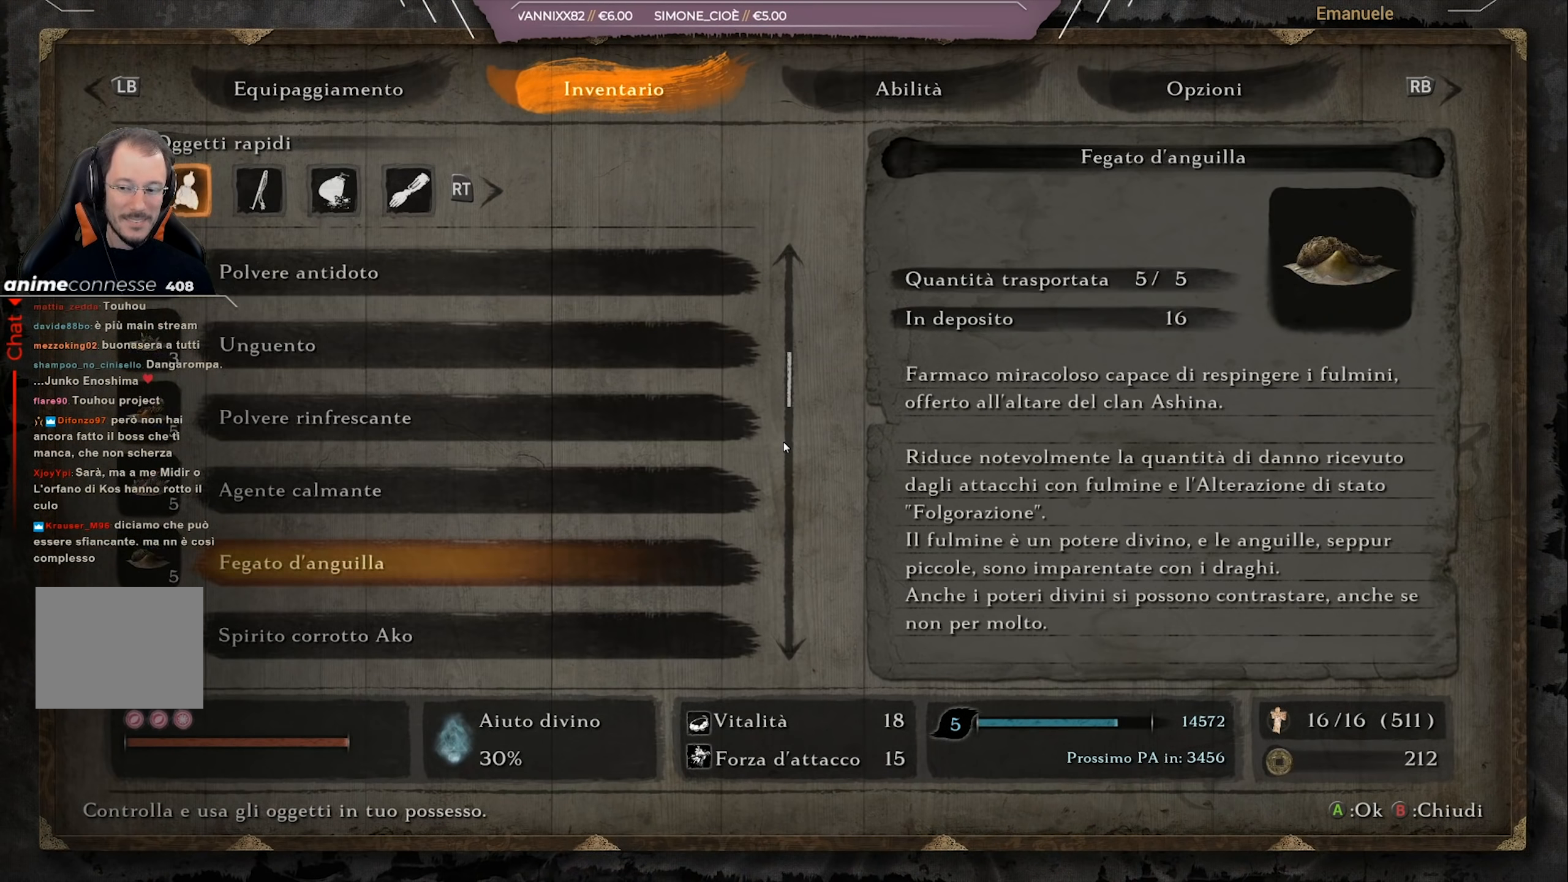
{"buttons": [], "left_stick": "center", "right_stick": "center", "events": [[467, "DPAD_DOWN", "up"]]}
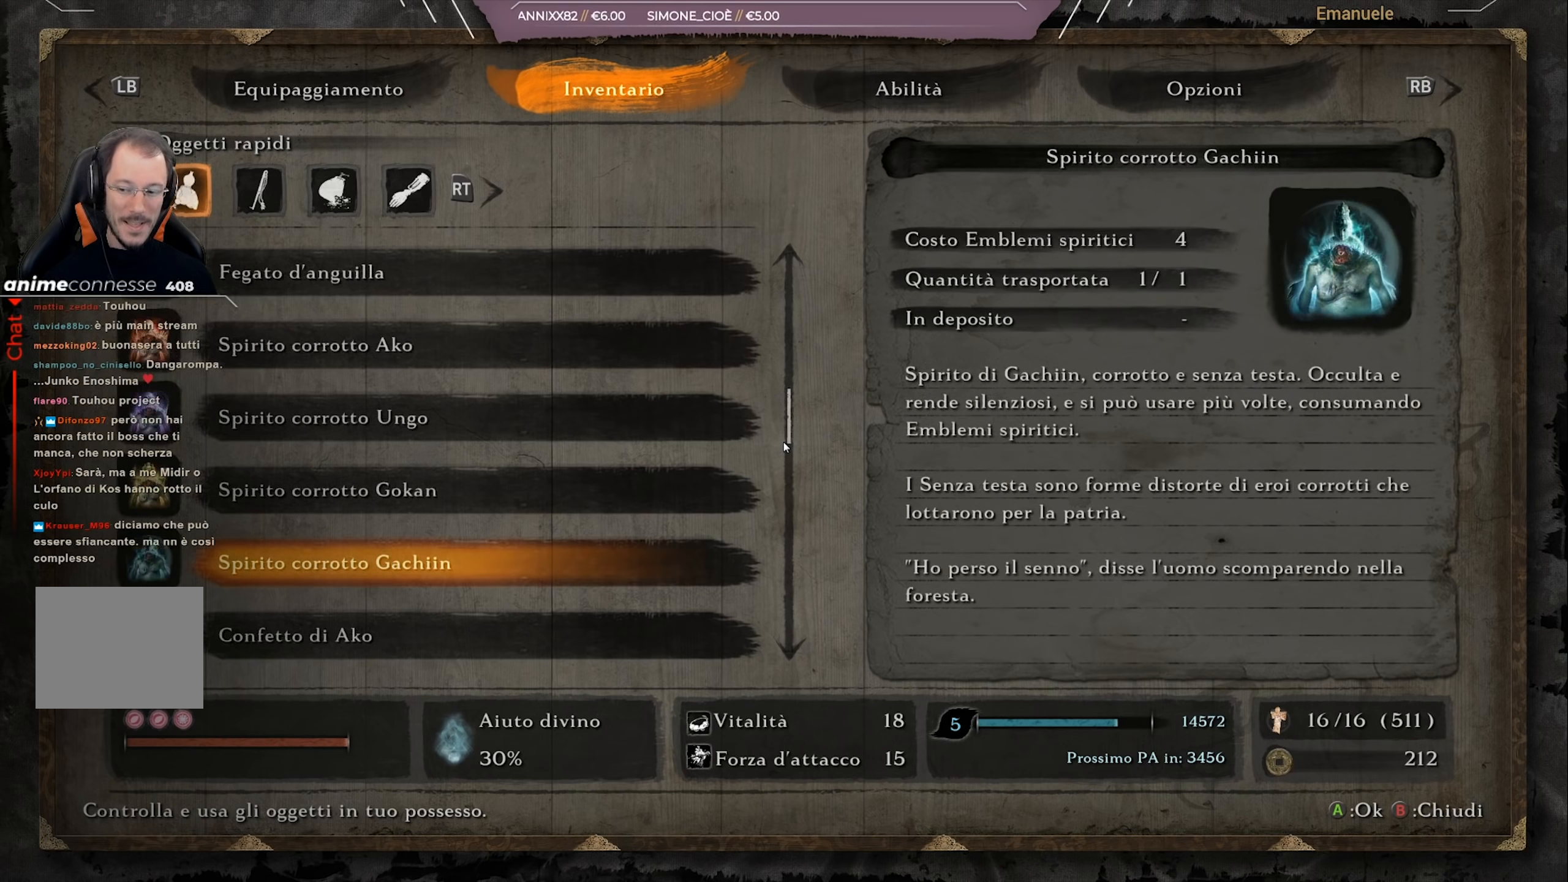
{"buttons": ["DPAD_DOWN"], "left_stick": "center", "right_stick": "center", "events": [[234, "DPAD_DOWN", "down"], [334, "DPAD_DOWN", "up"], [467, "DPAD_DOWN", "down"]]}
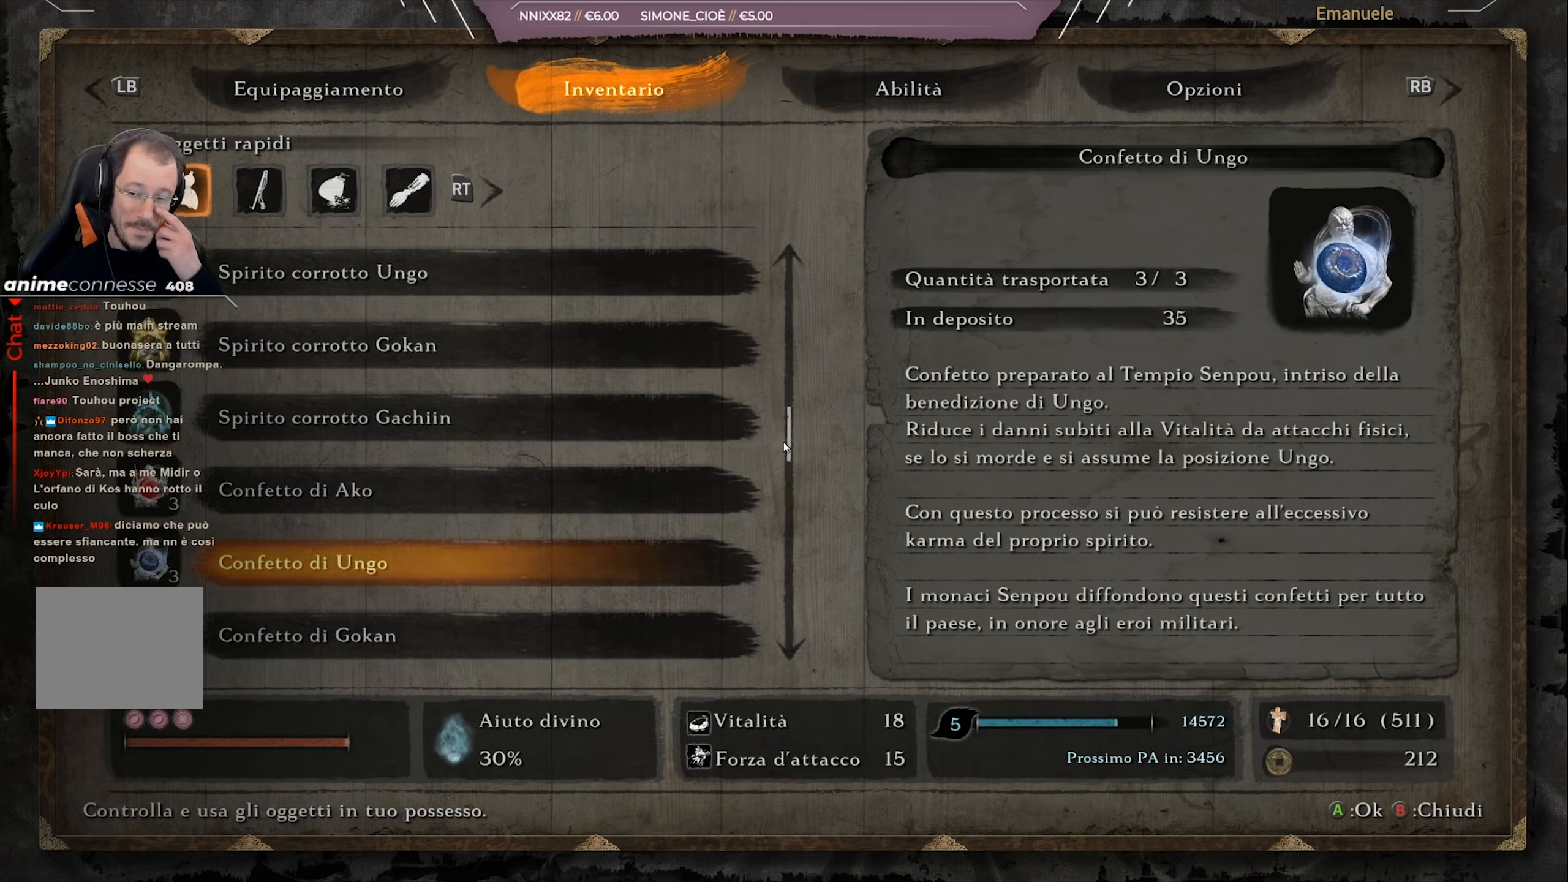
{"buttons": [], "left_stick": "center", "right_stick": "center", "events": [[100, "DPAD_DOWN", "up"]]}
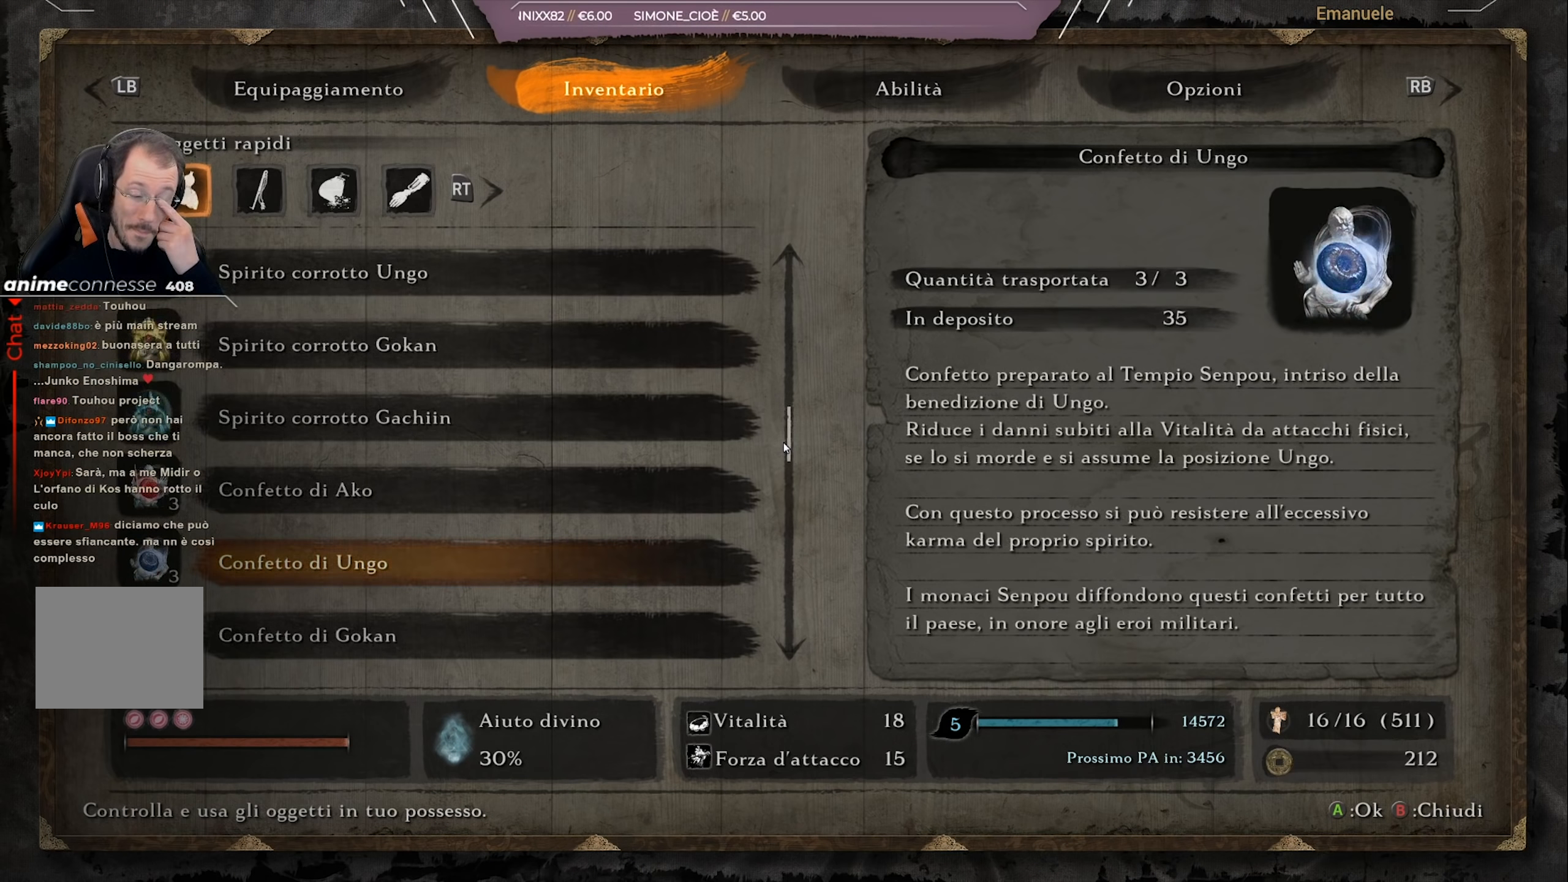
{"buttons": [], "left_stick": "center", "right_stick": "center", "events": []}
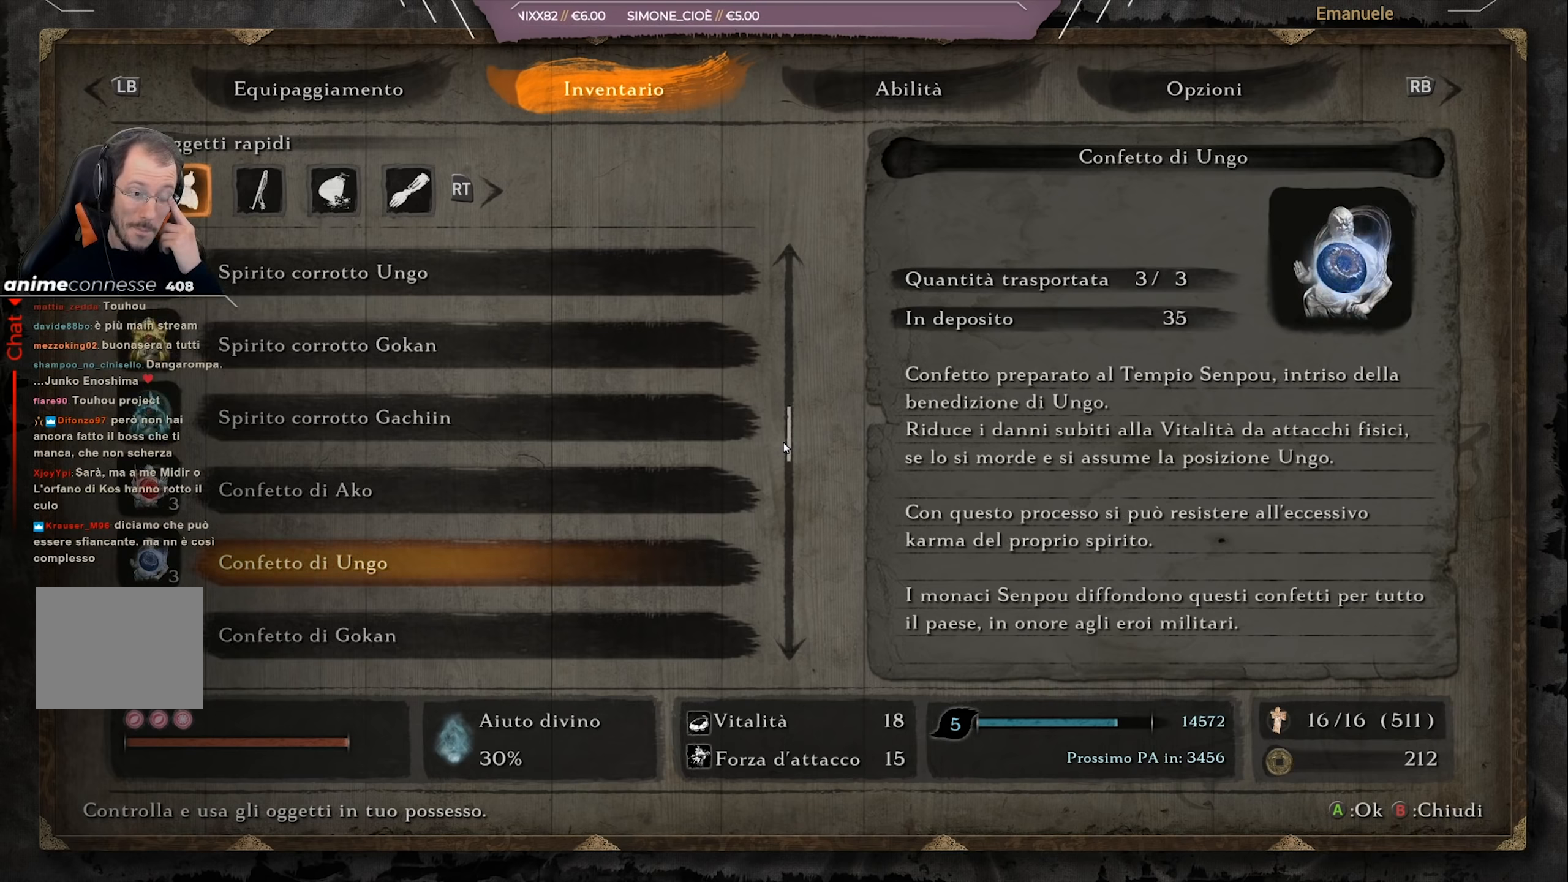
{"buttons": ["DPAD_DOWN"], "left_stick": "center", "right_stick": "center", "events": [[400, "DPAD_DOWN", "down"]]}
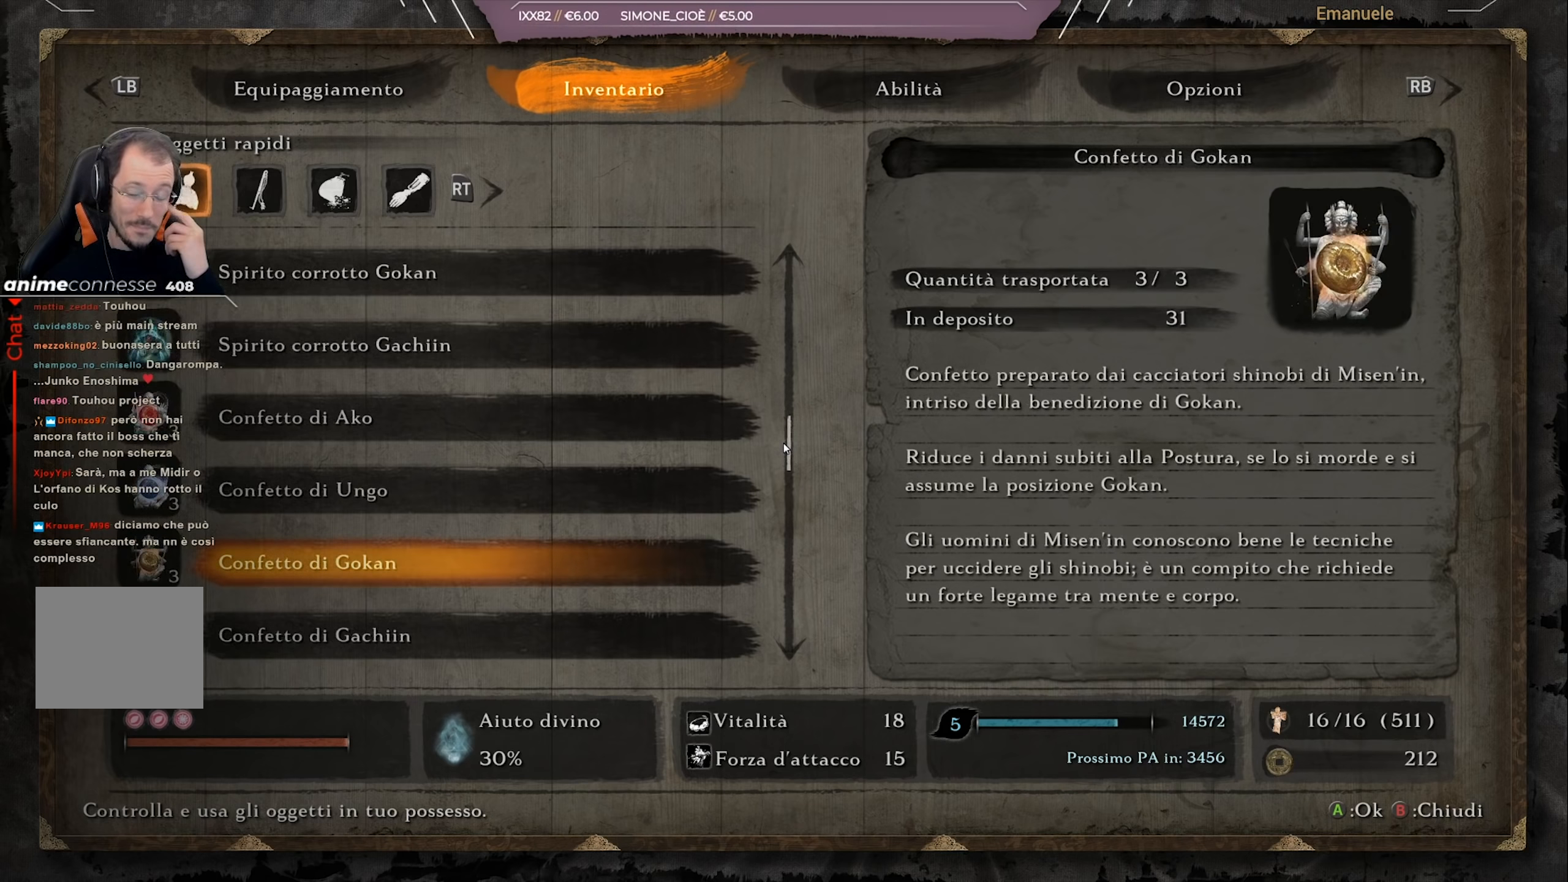
{"buttons": [], "left_stick": "center", "right_stick": "center", "events": [[34, "DPAD_DOWN", "up"]]}
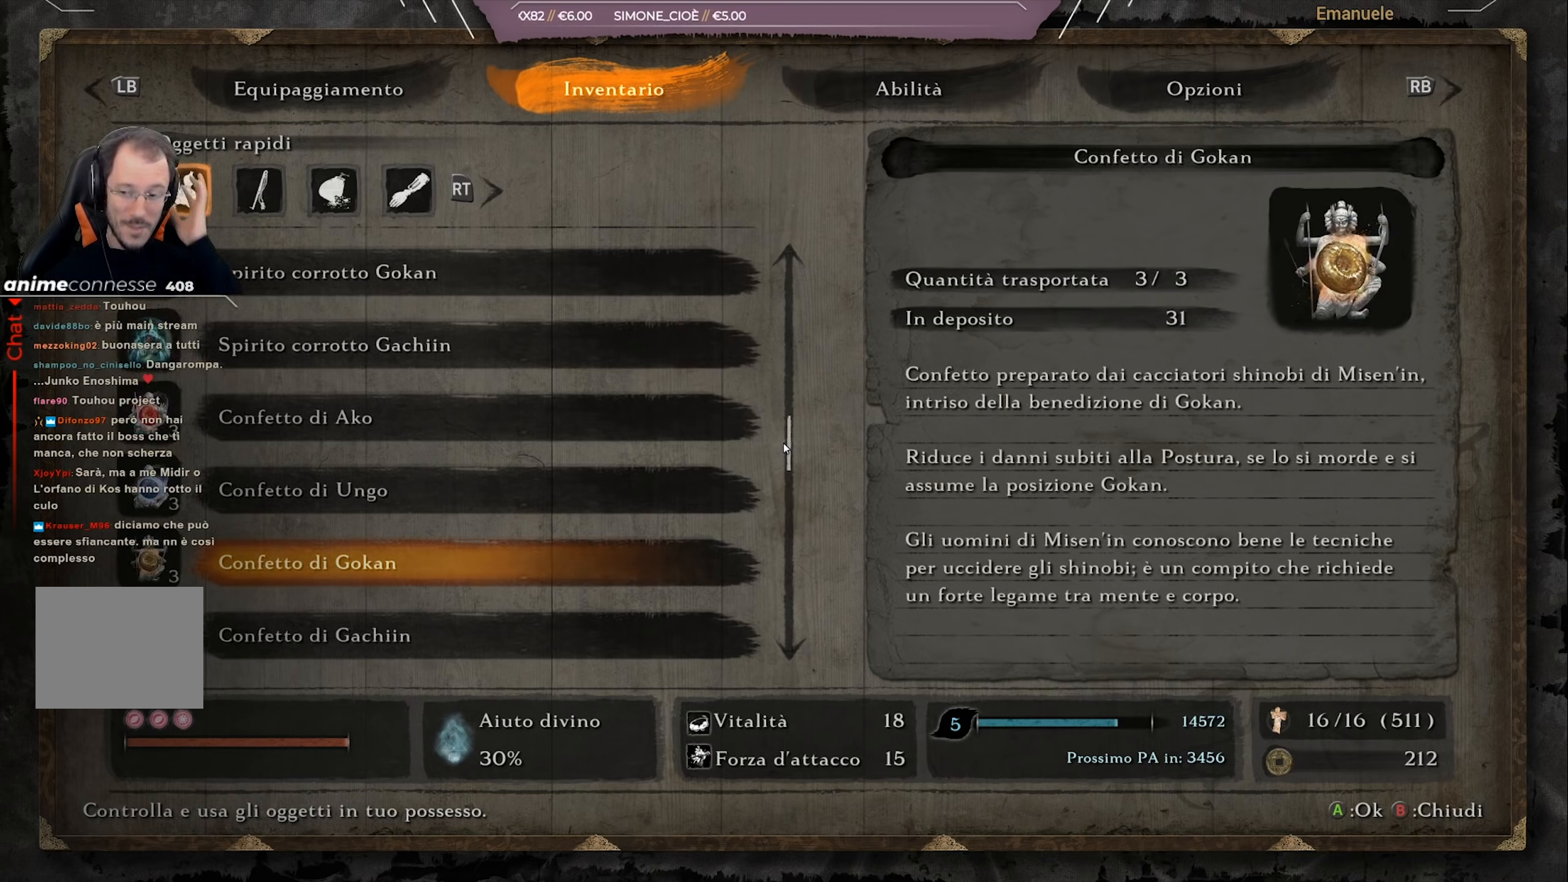
{"buttons": ["DPAD_UP"], "left_stick": "center", "right_stick": "center", "events": [[500, "DPAD_UP", "down"]]}
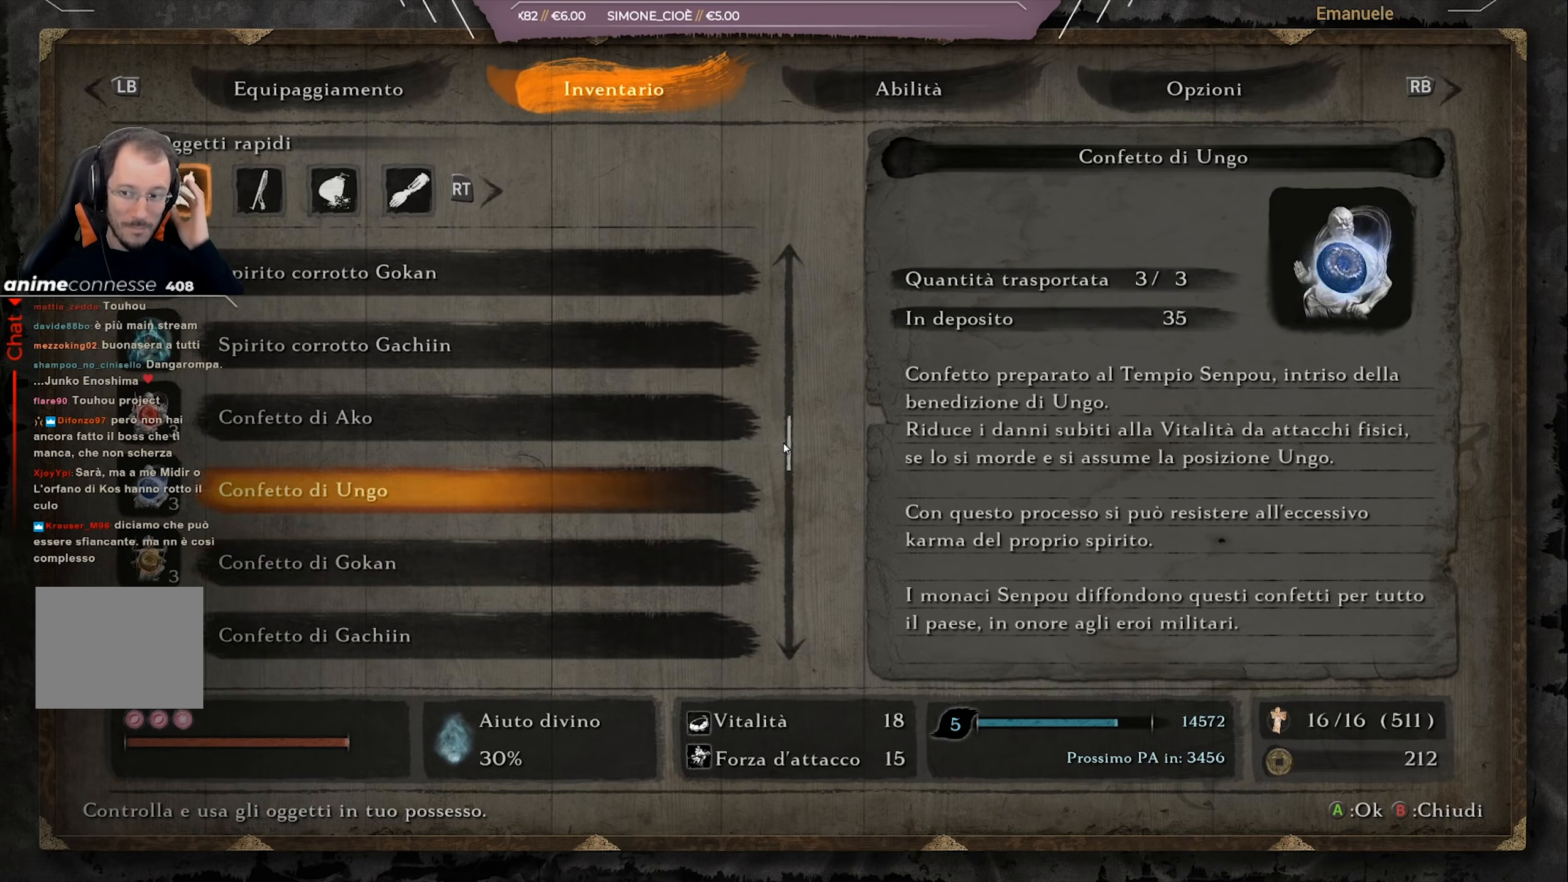
{"buttons": [], "left_stick": "center", "right_stick": "center", "events": [[67, "DPAD_UP", "up"], [200, "DPAD_UP", "down"], [267, "DPAD_UP", "up"], [367, "DPAD_UP", "down"], [467, "DPAD_UP", "up"]]}
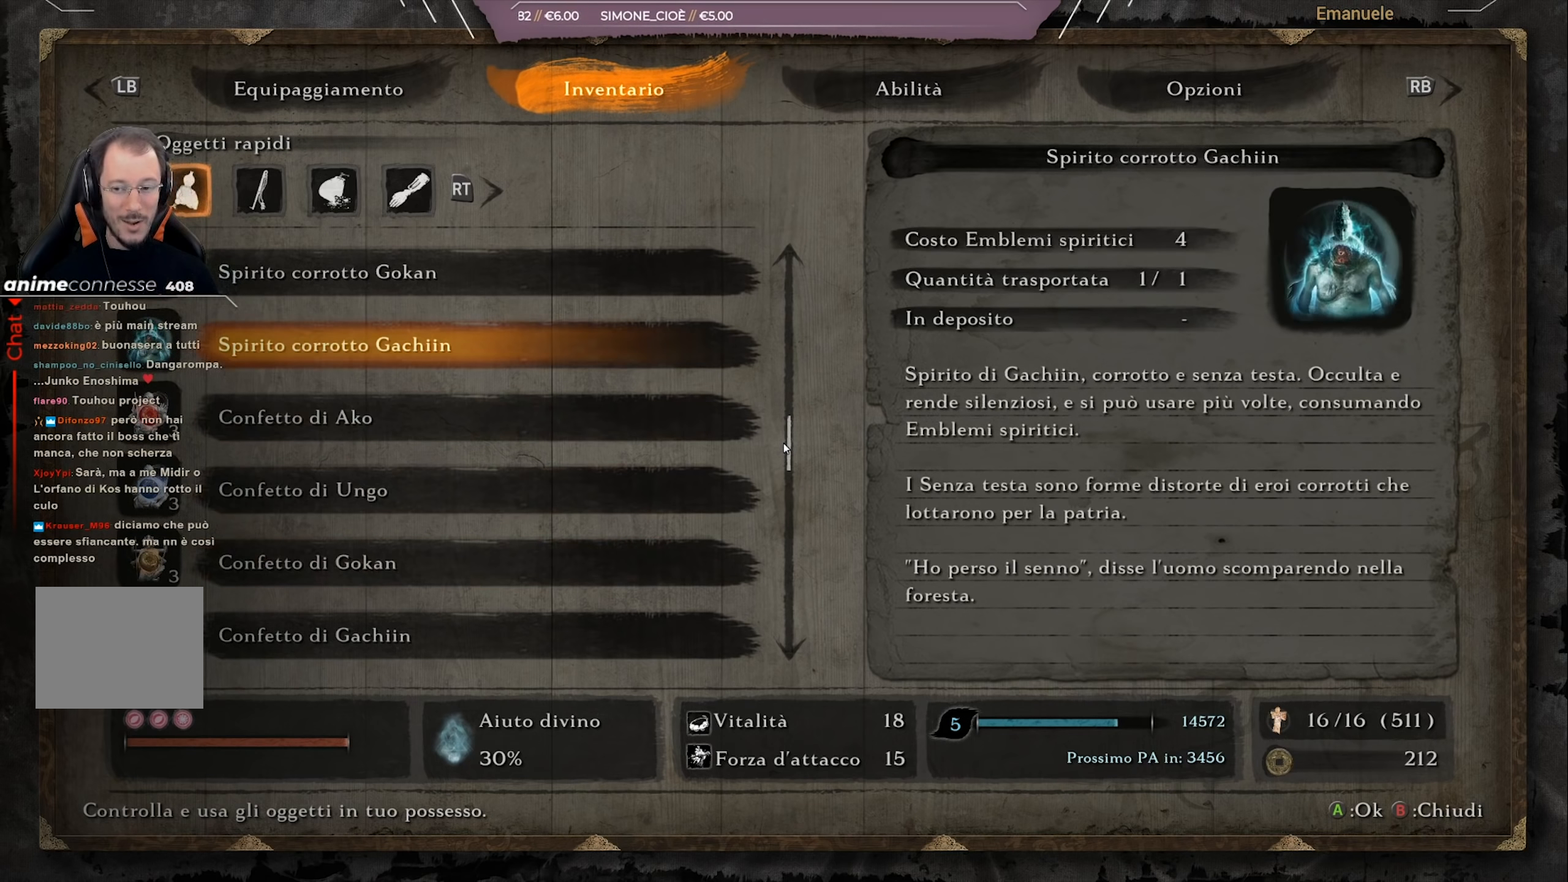
{"buttons": [], "left_stick": "center", "right_stick": "center", "events": [[367, "DPAD_DOWN", "down"], [500, "DPAD_DOWN", "up"]]}
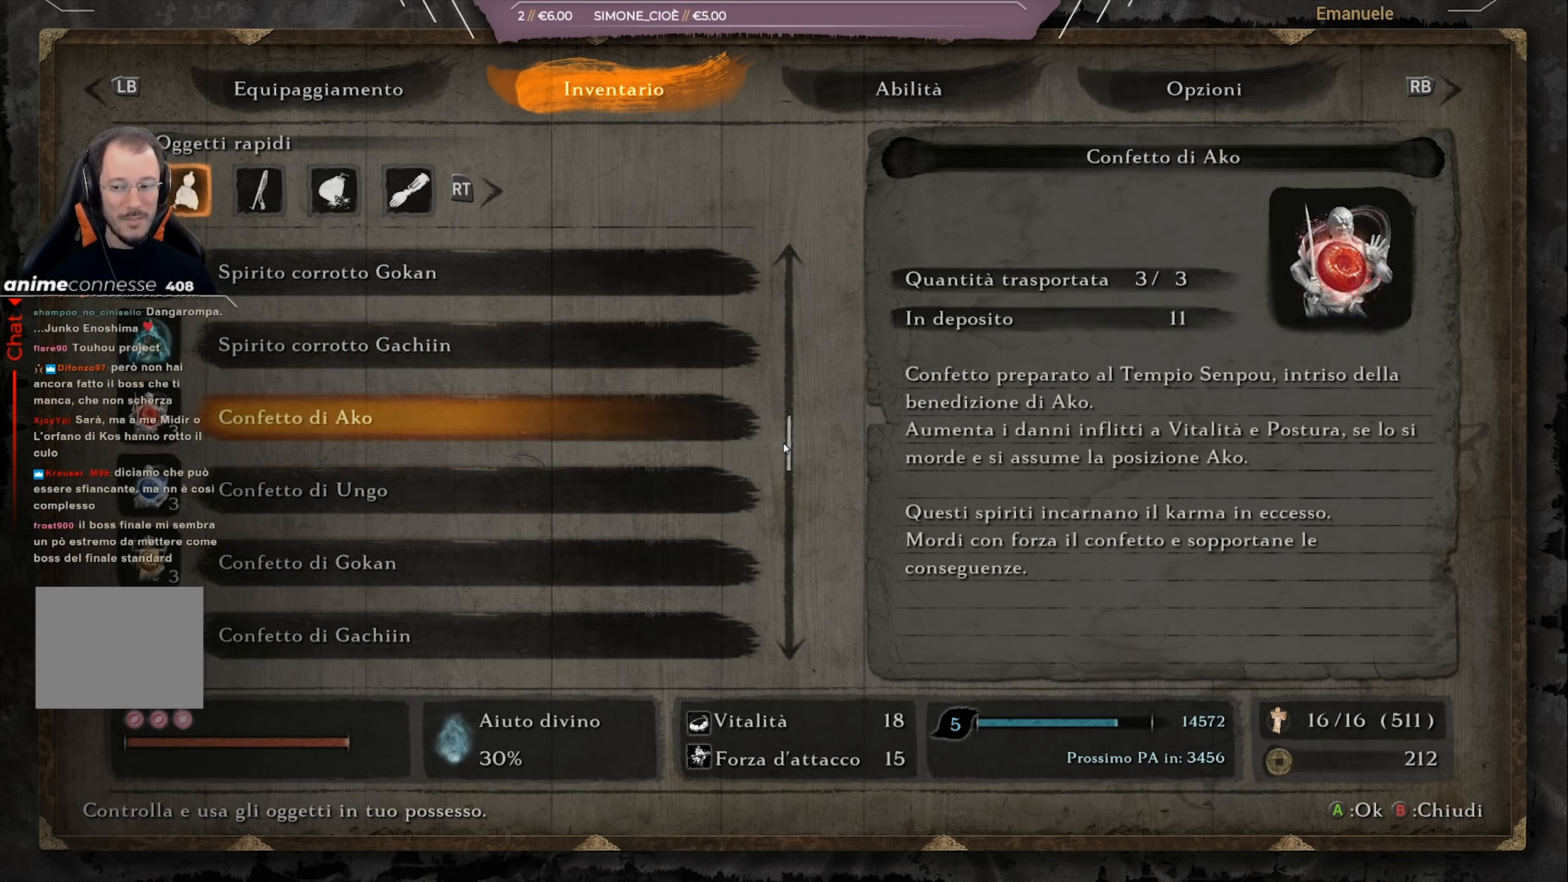
{"buttons": [], "left_stick": "center", "right_stick": "center", "events": [[34, "DPAD_DOWN", "down"], [134, "DPAD_DOWN", "up"], [334, "DPAD_UP", "down"], [401, "DPAD_UP", "up"]]}
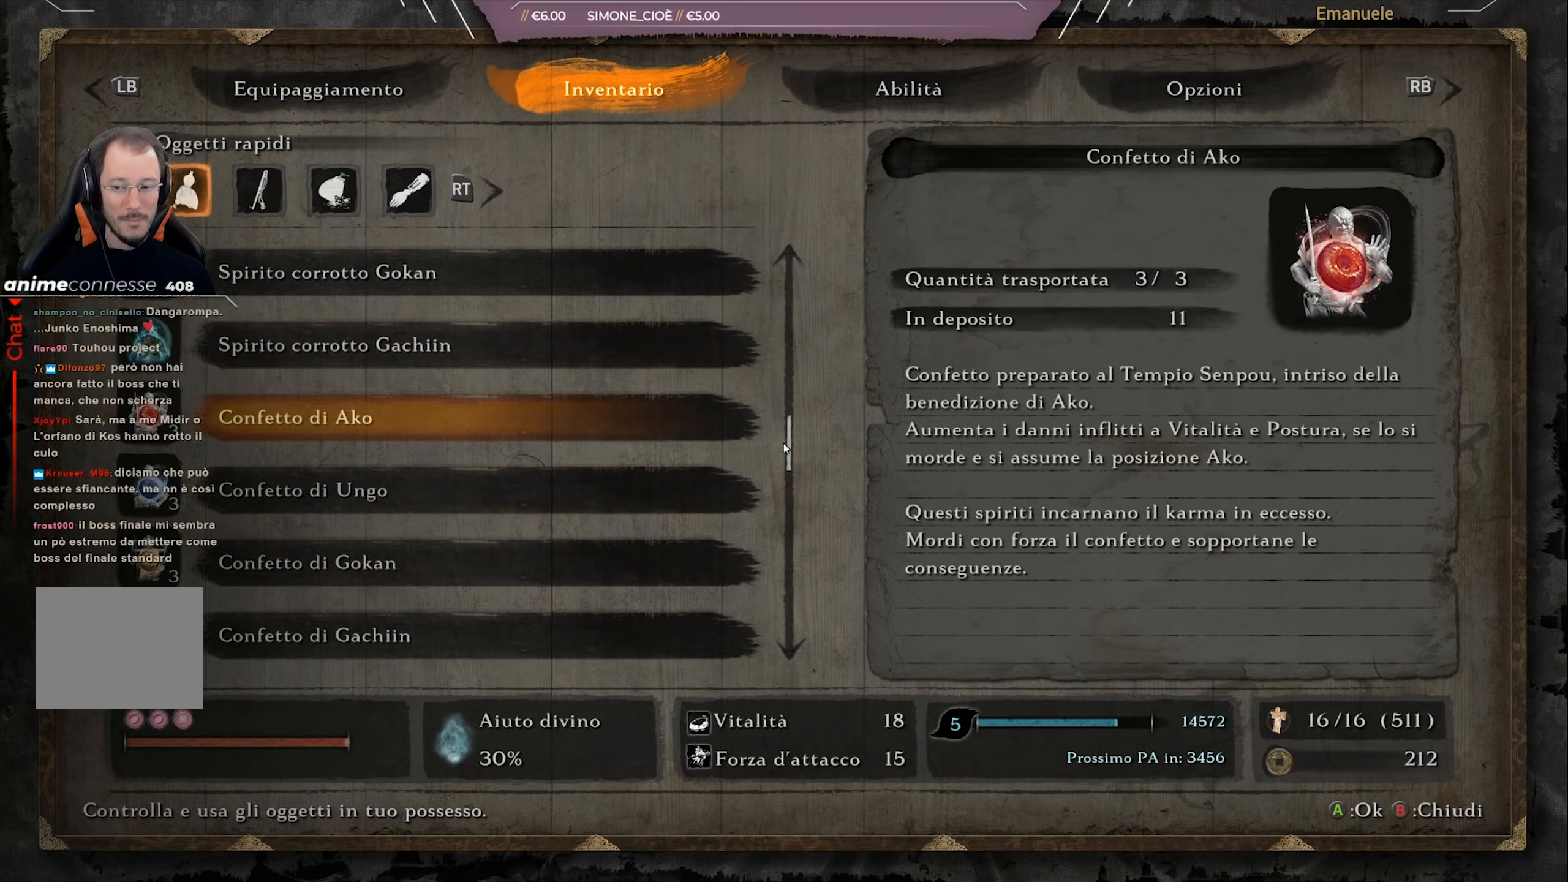
{"buttons": [], "left_stick": "center", "right_stick": "center", "events": [[200, "CROSS", "down"], [333, "CROSS", "up"]]}
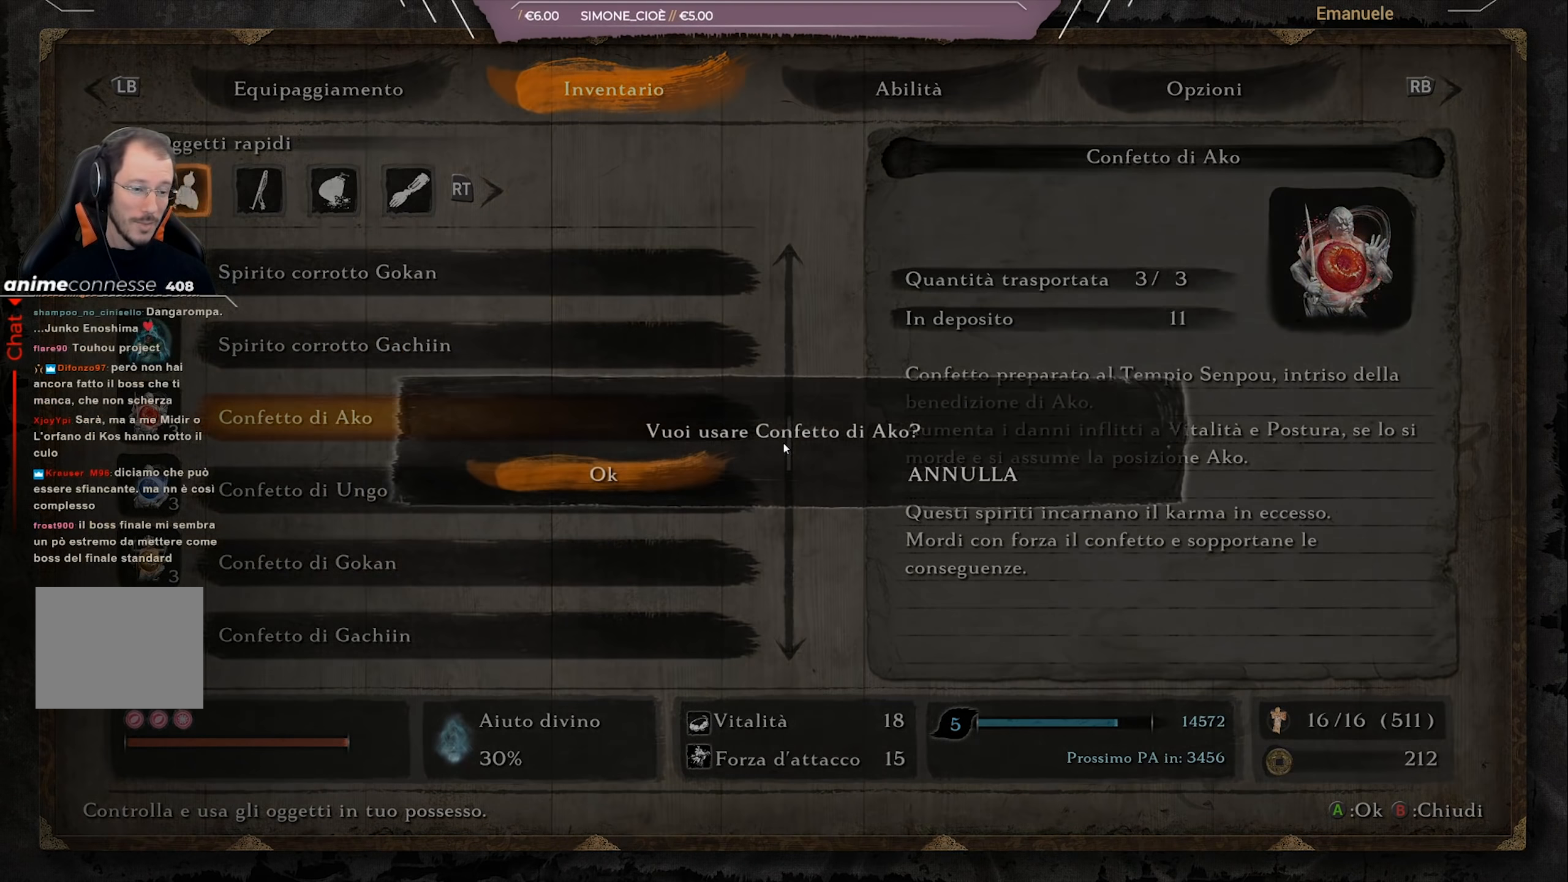
{"buttons": ["CROSS"], "left_stick": "center", "right_stick": "center", "events": [[467, "CROSS", "down"]]}
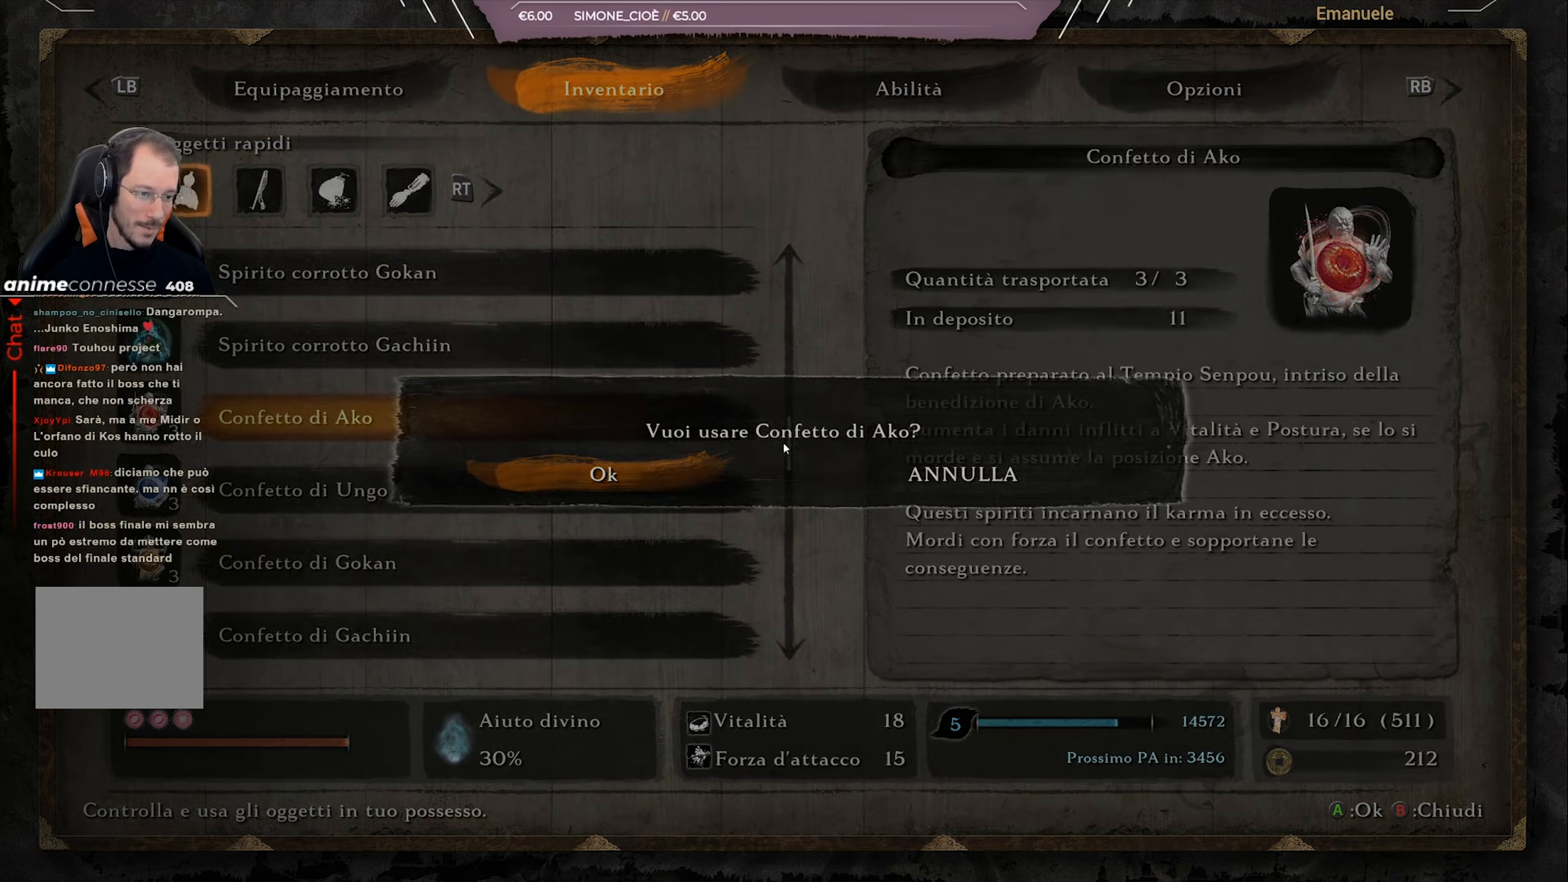
{"buttons": [], "left_stick": "center", "right_stick": "center", "events": [[100, "CROSS", "up"]]}
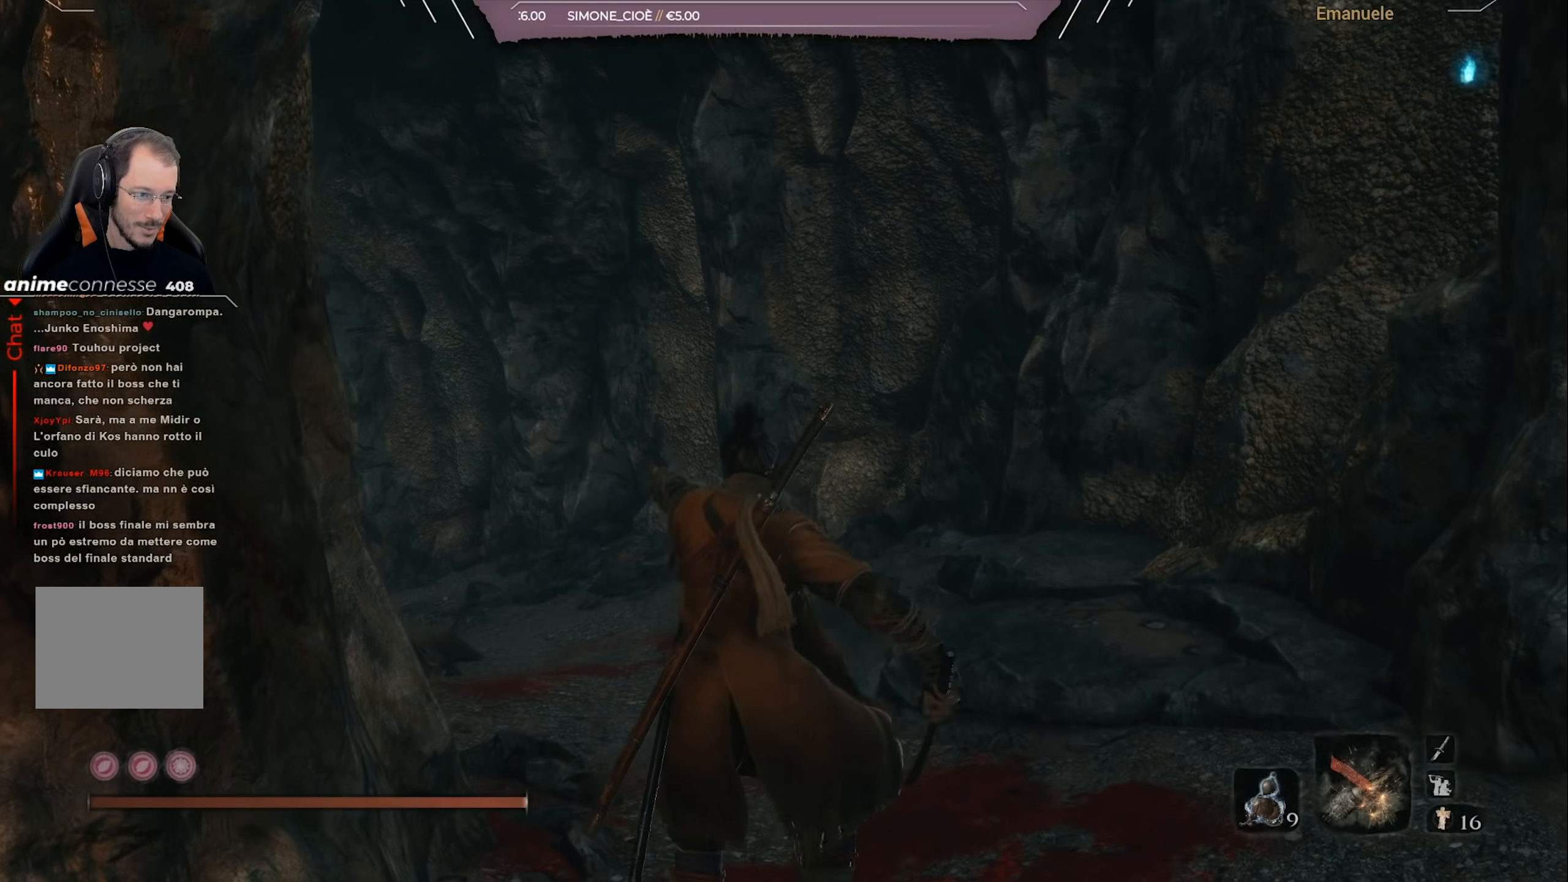
{"buttons": [], "left_stick": "up", "right_stick": "center", "events": [[33, "right_stick", "left"], [100, "left_stick", "up"], [167, "right_stick", "center"], [300, "right_stick", "left"], [434, "right_stick", "center"]]}
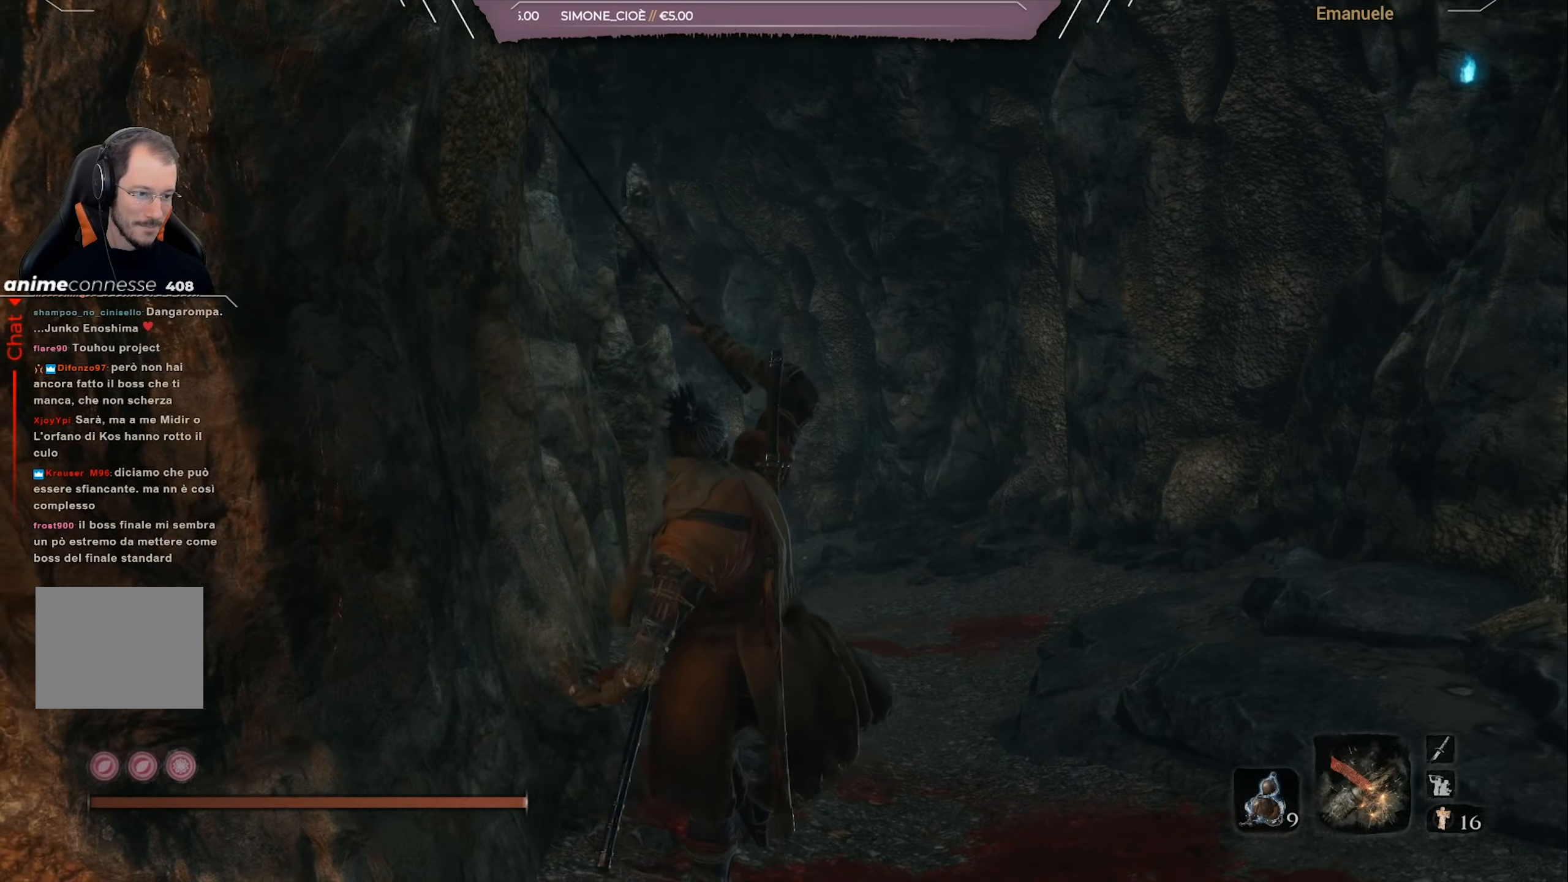
{"buttons": [], "left_stick": "up", "right_stick": "center", "events": []}
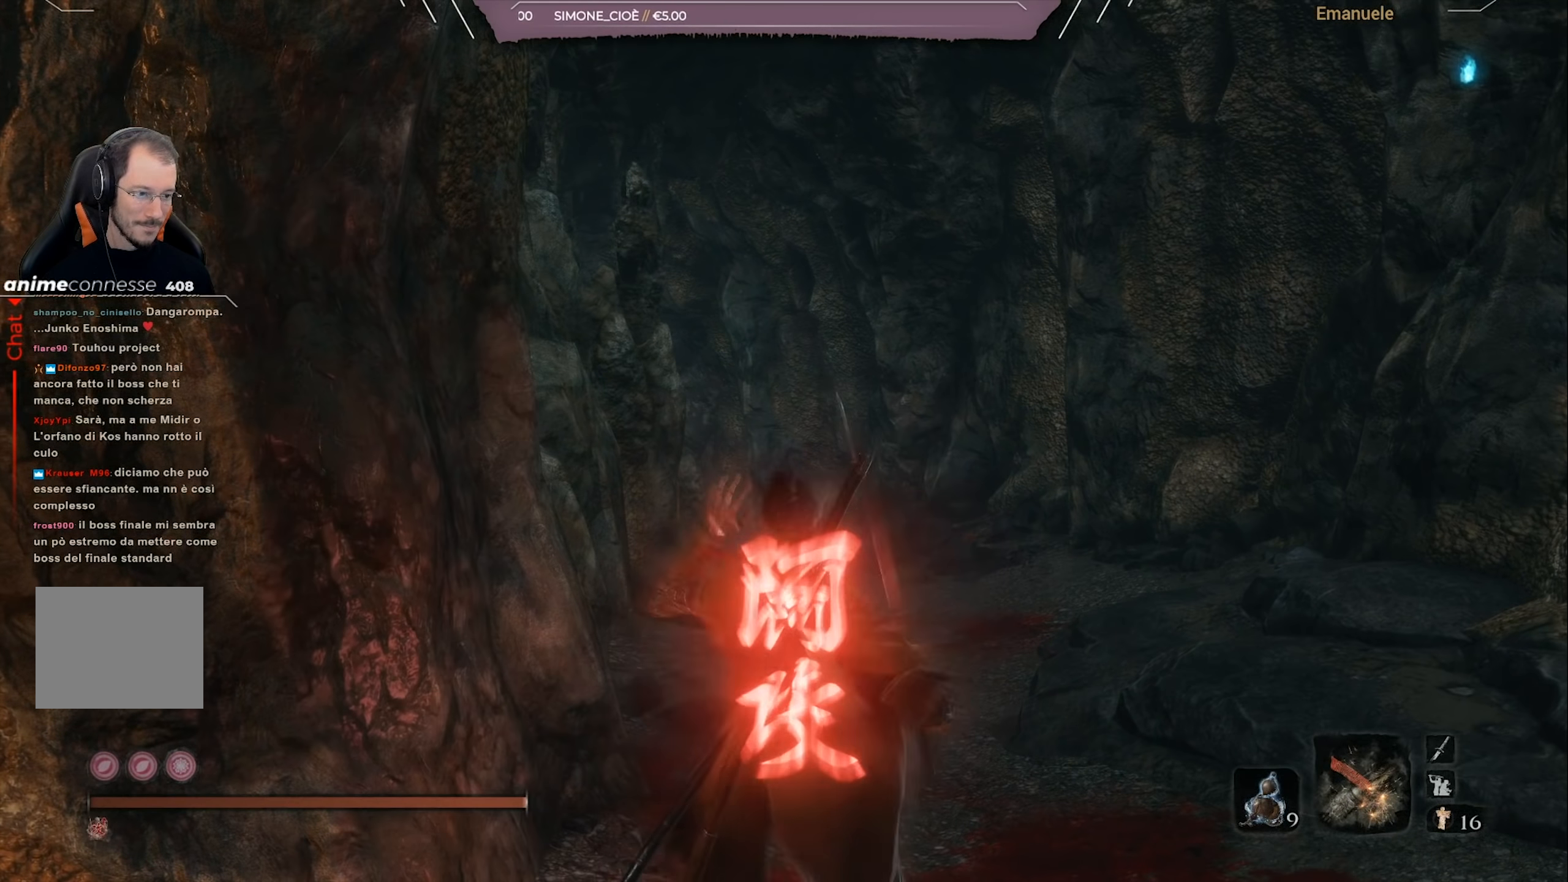
{"buttons": [], "left_stick": "up", "right_stick": "center", "events": [[200, "right_stick", "left"], [334, "right_stick", "center"]]}
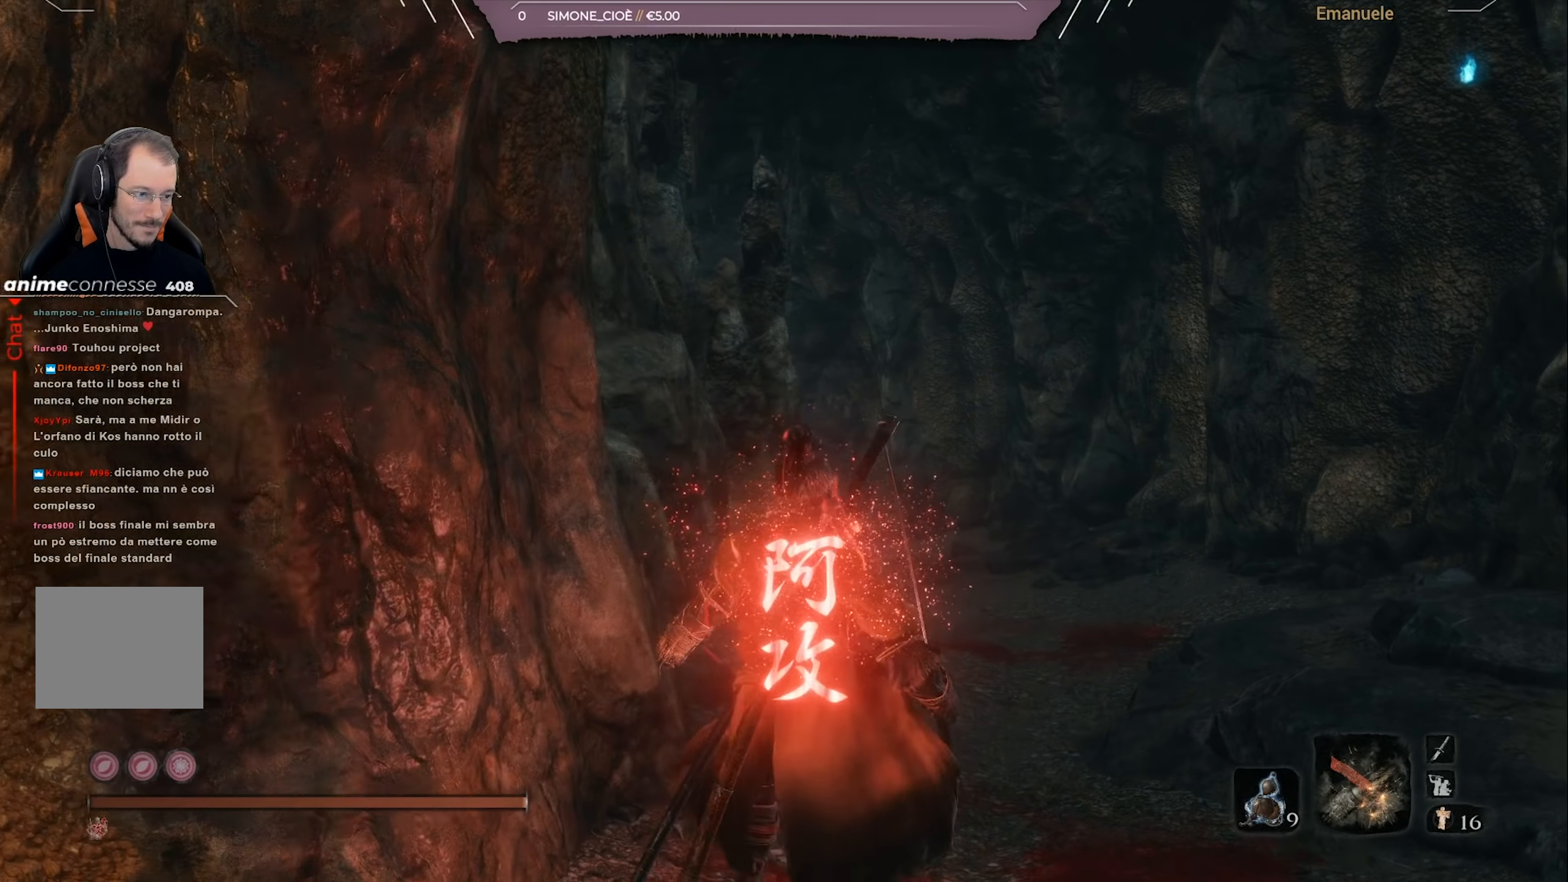
{"buttons": [], "left_stick": "up", "right_stick": "center", "events": [[134, "right_stick", "left"], [234, "right_stick", "center"]]}
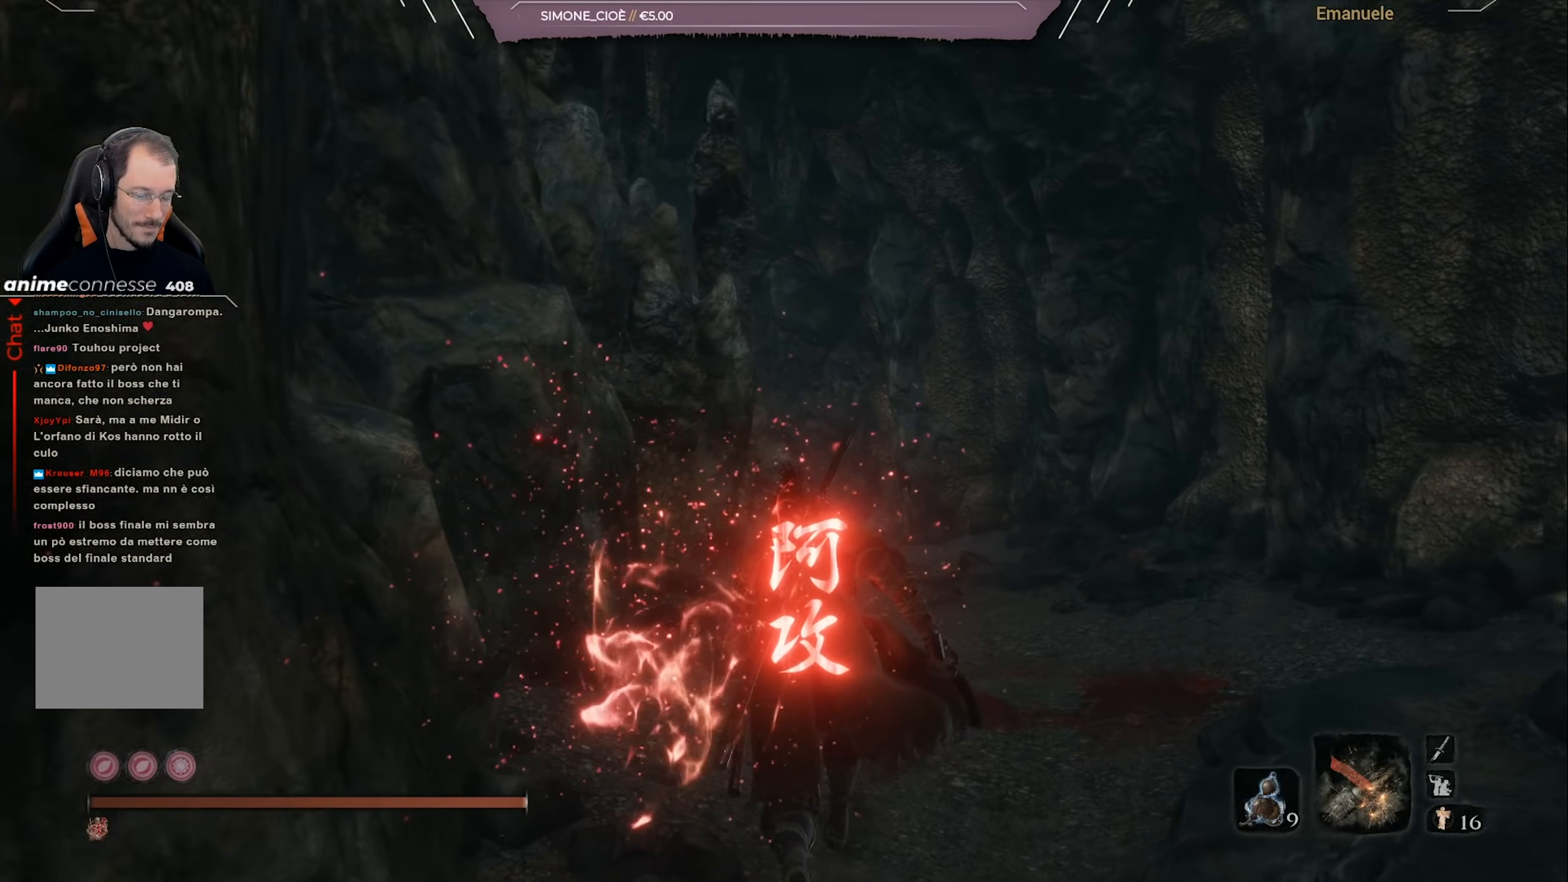
{"buttons": [], "left_stick": "up", "right_stick": "center", "events": [[100, "START", "down"], [233, "START", "up"]]}
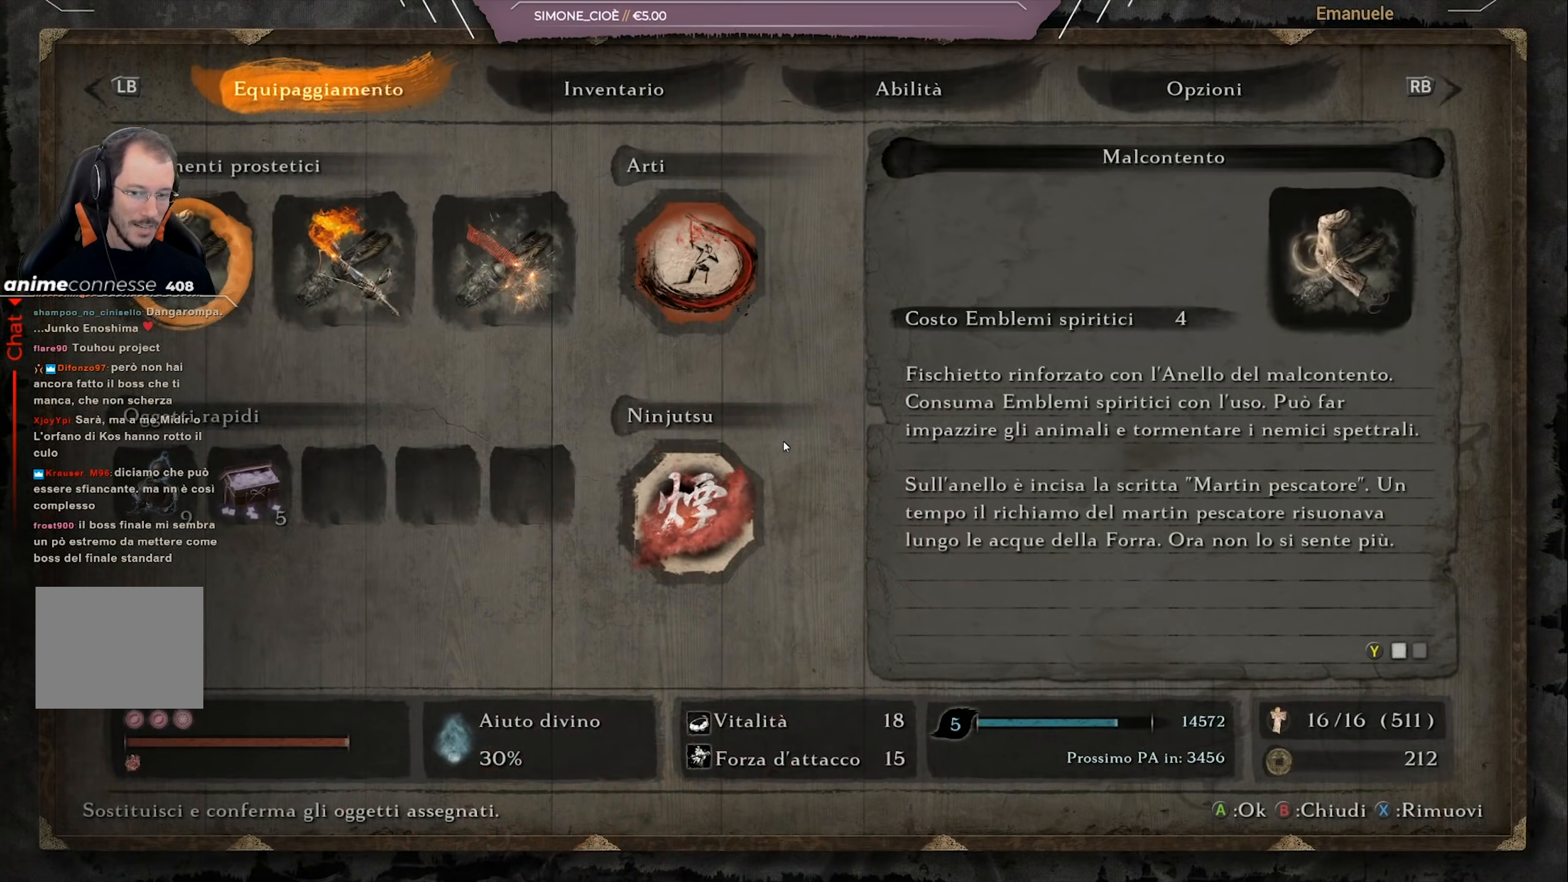
{"buttons": ["DPAD_DOWN"], "left_stick": "center", "right_stick": "center", "events": [[34, "left_stick", "center"], [201, "R1", "down"], [301, "R1", "up"], [434, "DPAD_DOWN", "down"]]}
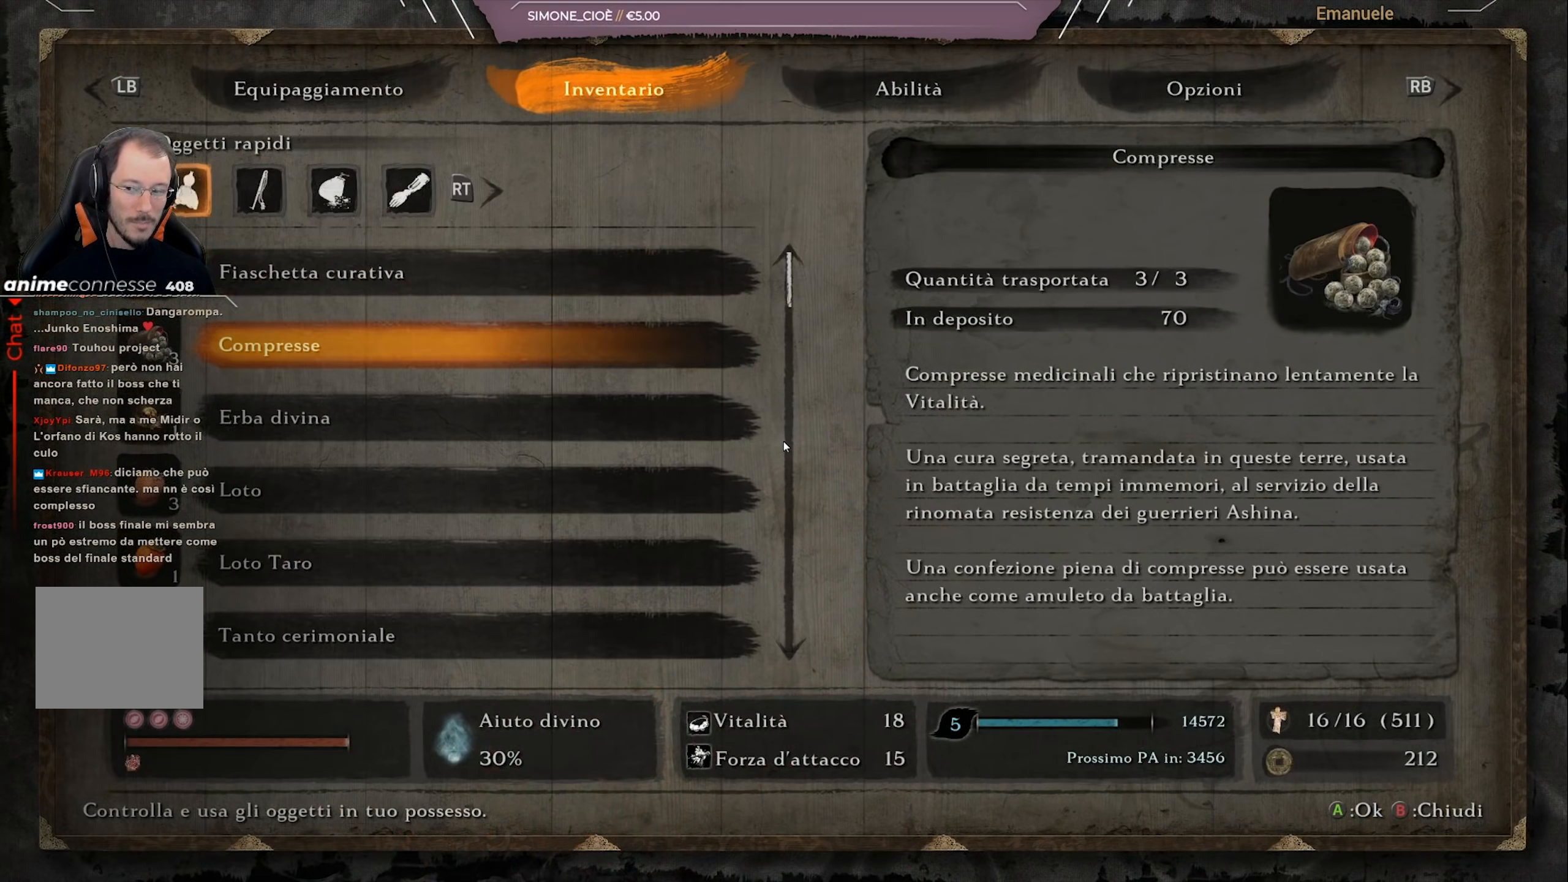
{"buttons": ["DPAD_DOWN"], "left_stick": "center", "right_stick": "center", "events": []}
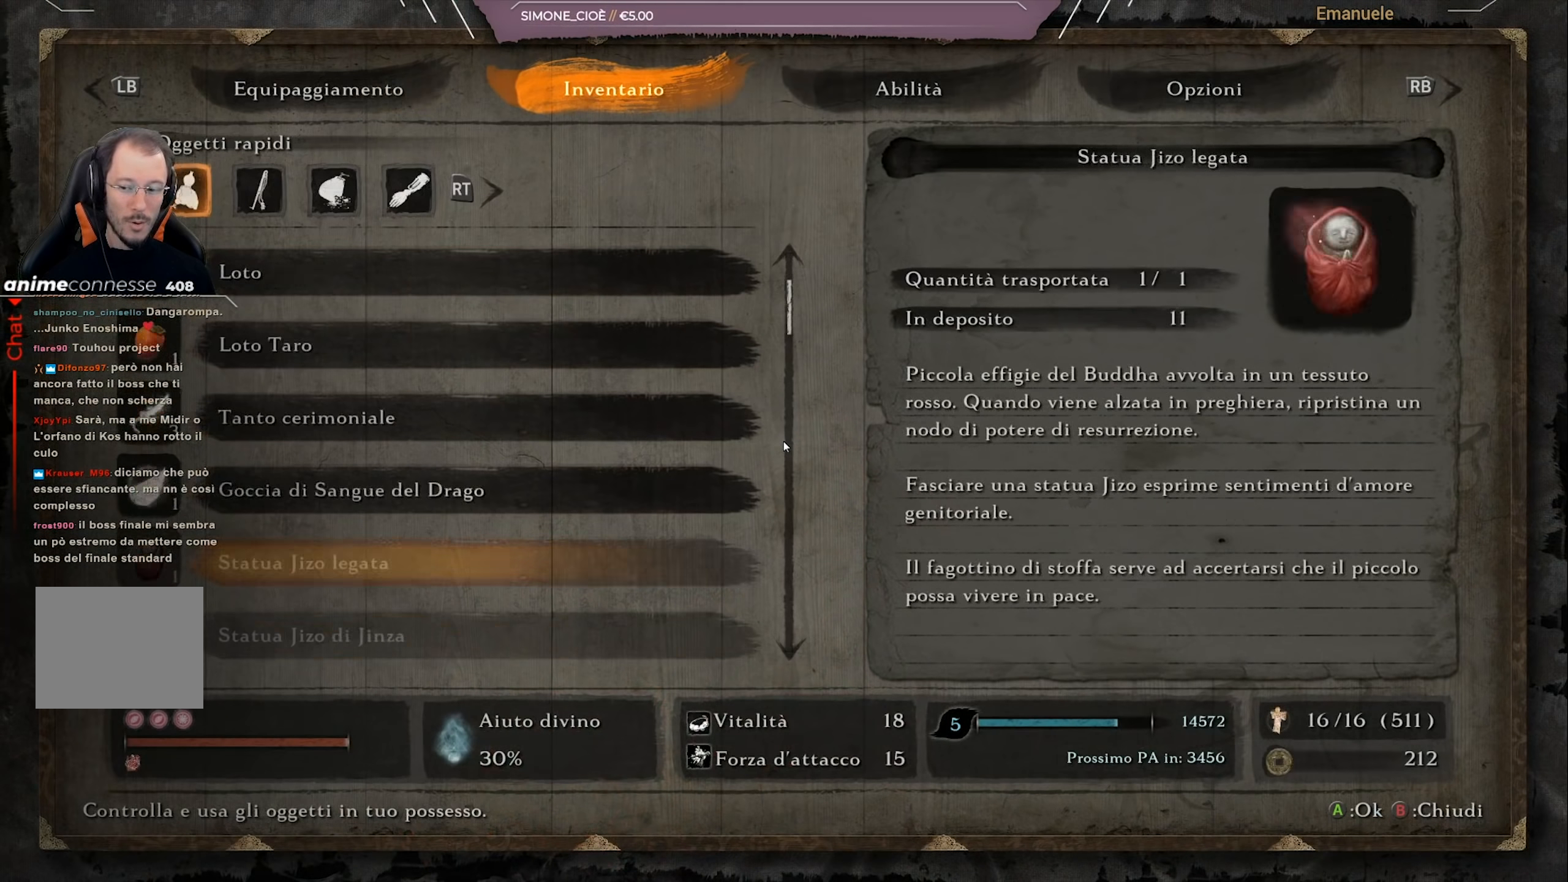
{"buttons": ["DPAD_DOWN"], "left_stick": "center", "right_stick": "center", "events": []}
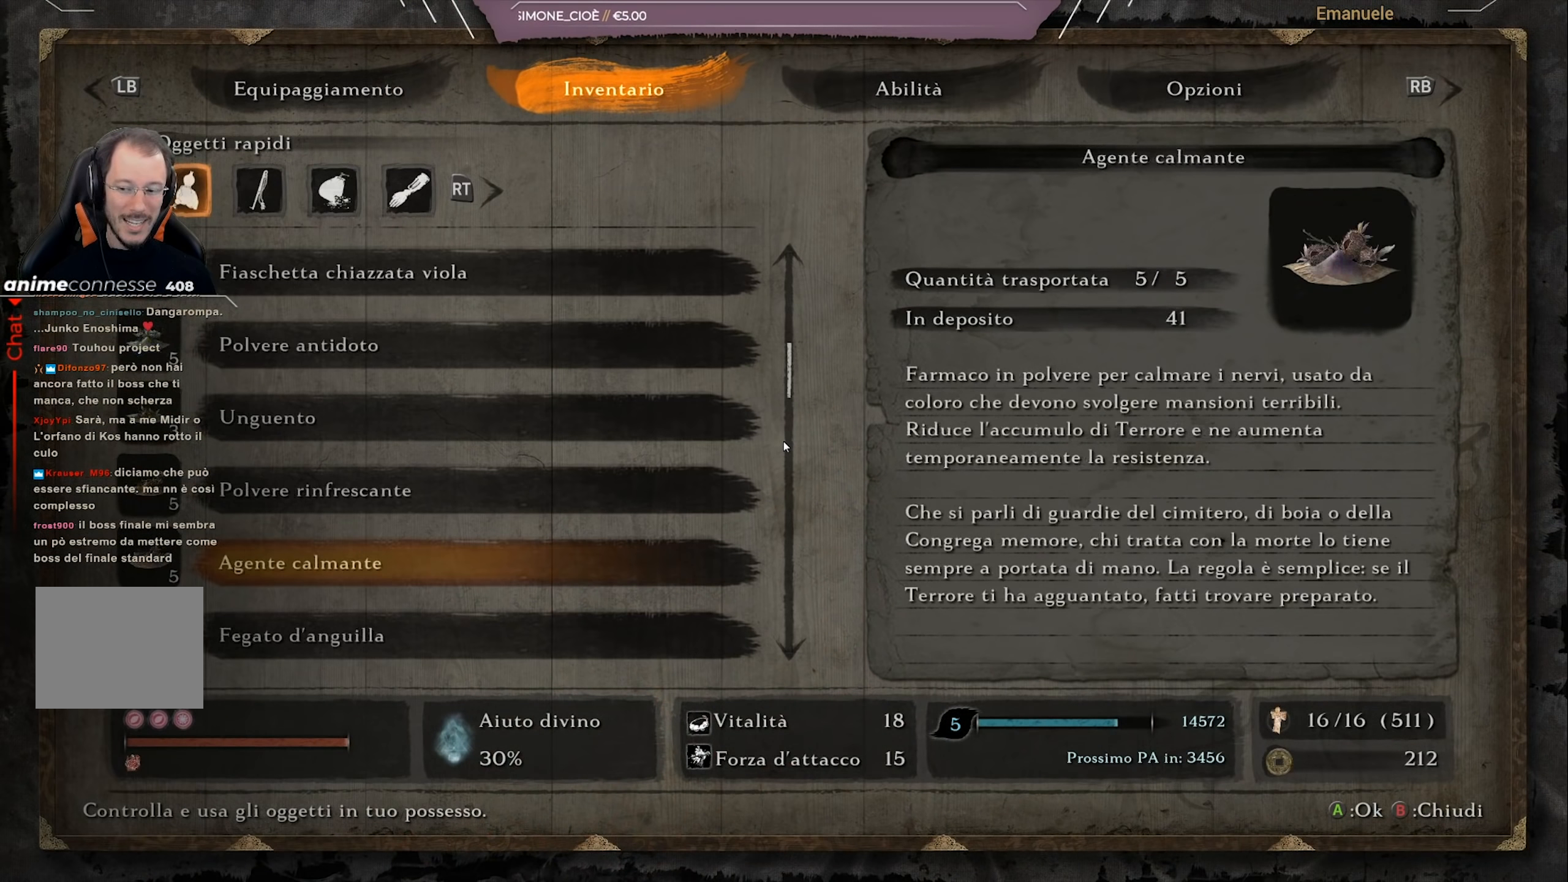
{"buttons": [], "left_stick": "center", "right_stick": "center", "events": [[100, "DPAD_DOWN", "up"], [334, "DPAD_DOWN", "down"], [467, "DPAD_DOWN", "up"]]}
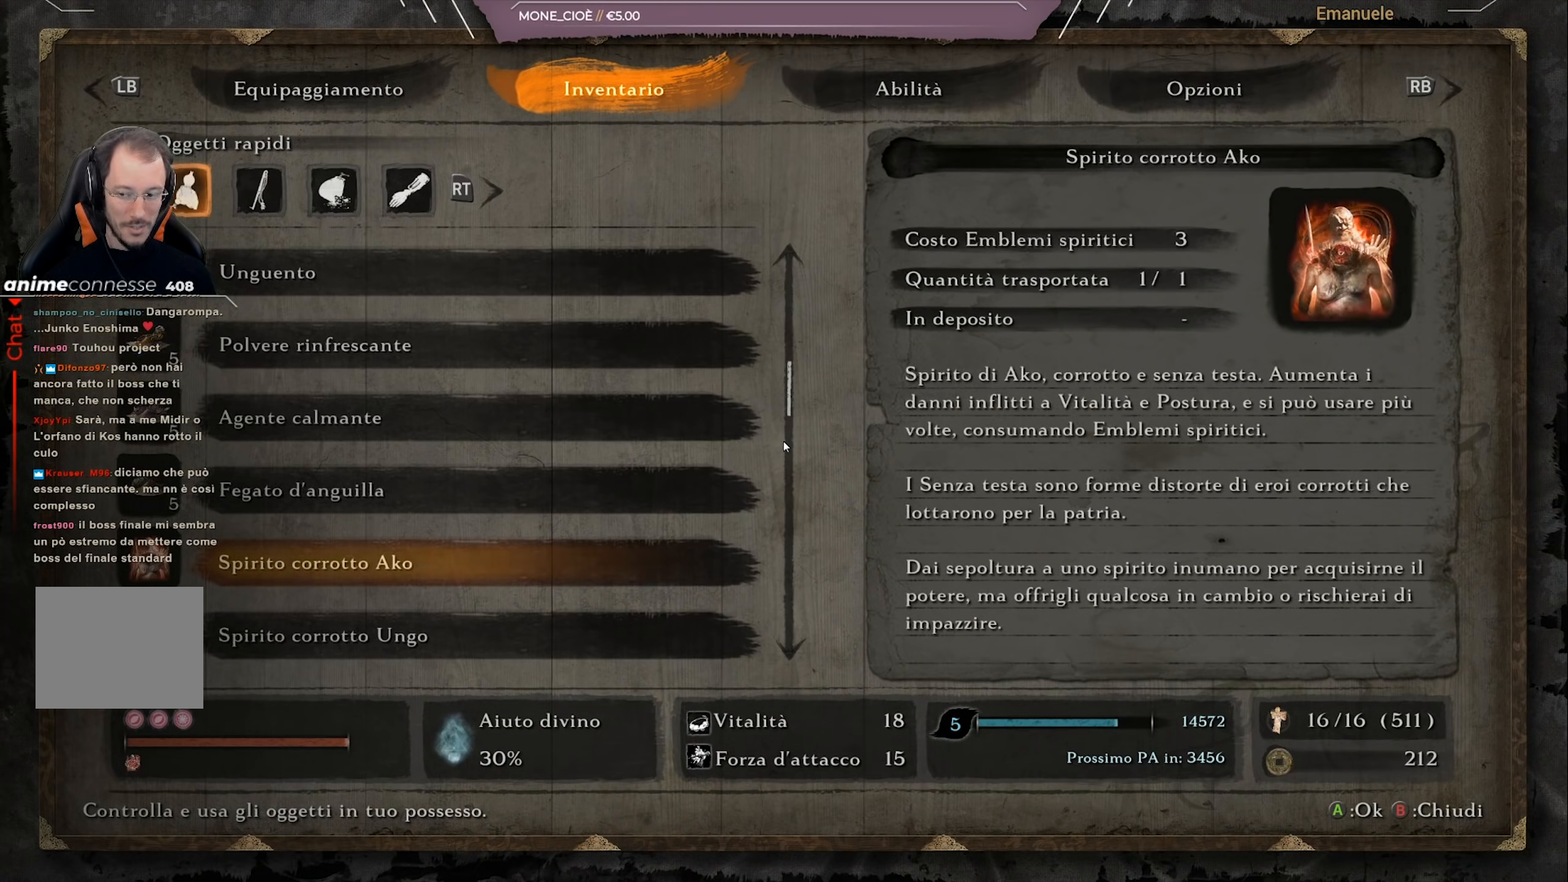
{"buttons": [], "left_stick": "center", "right_stick": "center", "events": [[134, "DPAD_DOWN", "down"], [234, "DPAD_DOWN", "up"], [367, "DPAD_DOWN", "down"], [434, "DPAD_DOWN", "up"]]}
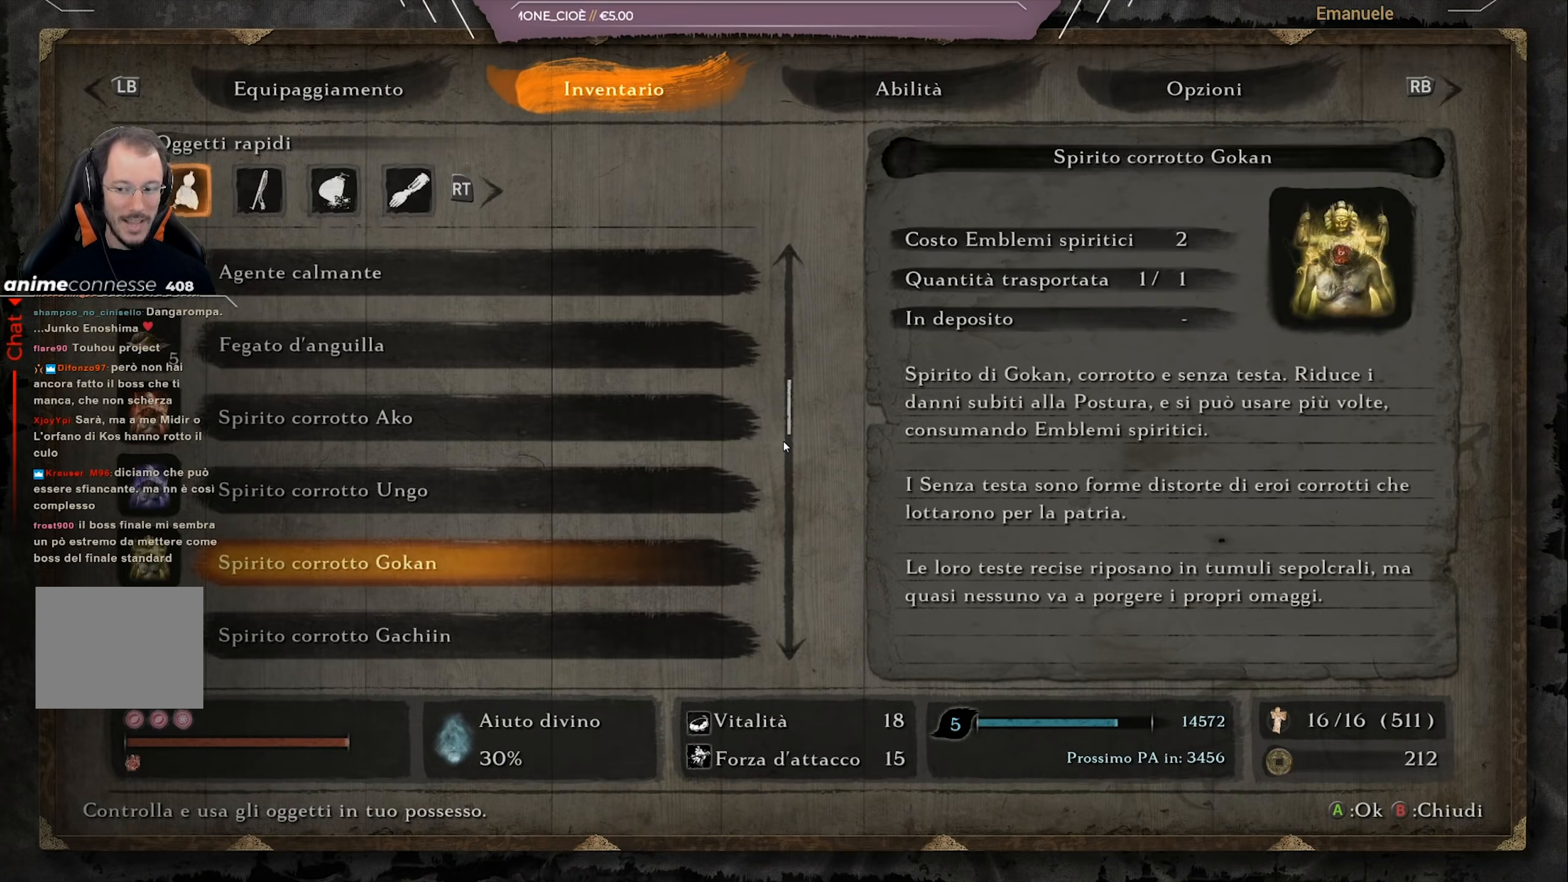
{"buttons": [], "left_stick": "center", "right_stick": "center", "events": [[33, "DPAD_DOWN", "down"], [133, "DPAD_DOWN", "up"], [267, "DPAD_DOWN", "down"], [367, "DPAD_DOWN", "up"]]}